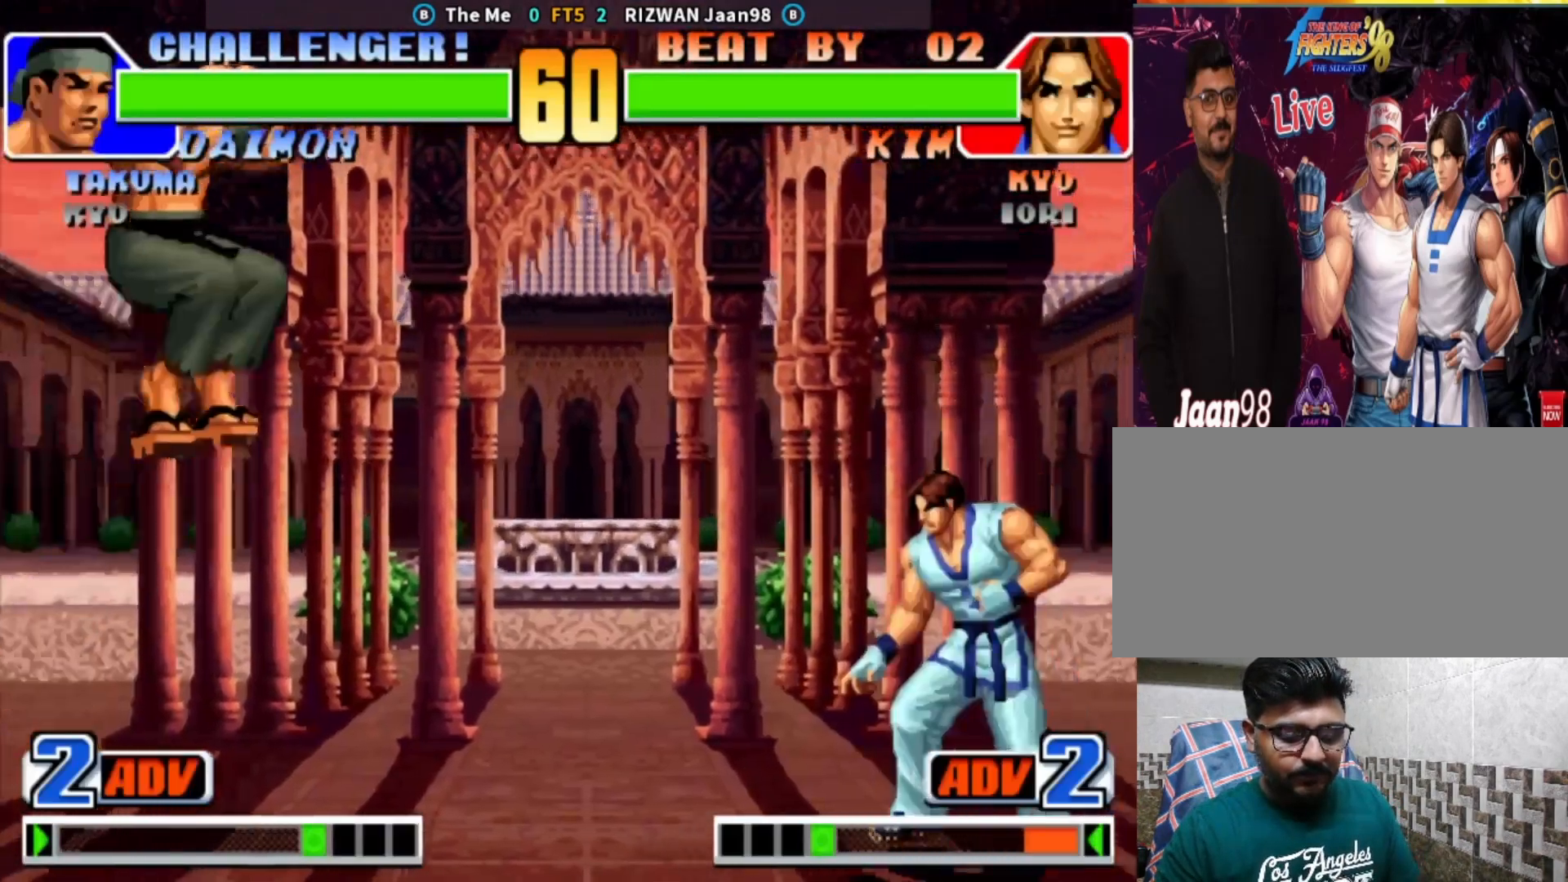
Gameplay with a controller (arcade stick); each line is a JSON object with the inputs held at the frame after it (dt_ms = milliseconds from this image to that frame). "events" lists button and stick changes between this image and that frame as [ms after this image, input, new state], when the widget could be followed in between. Not read: L3 R3.
{"dt_ms": 500, "buttons": [], "left_stick": "center", "events": [[33, "CIRCLE", "down"], [133, "CIRCLE", "up"], [317, "left_stick", "center"]]}
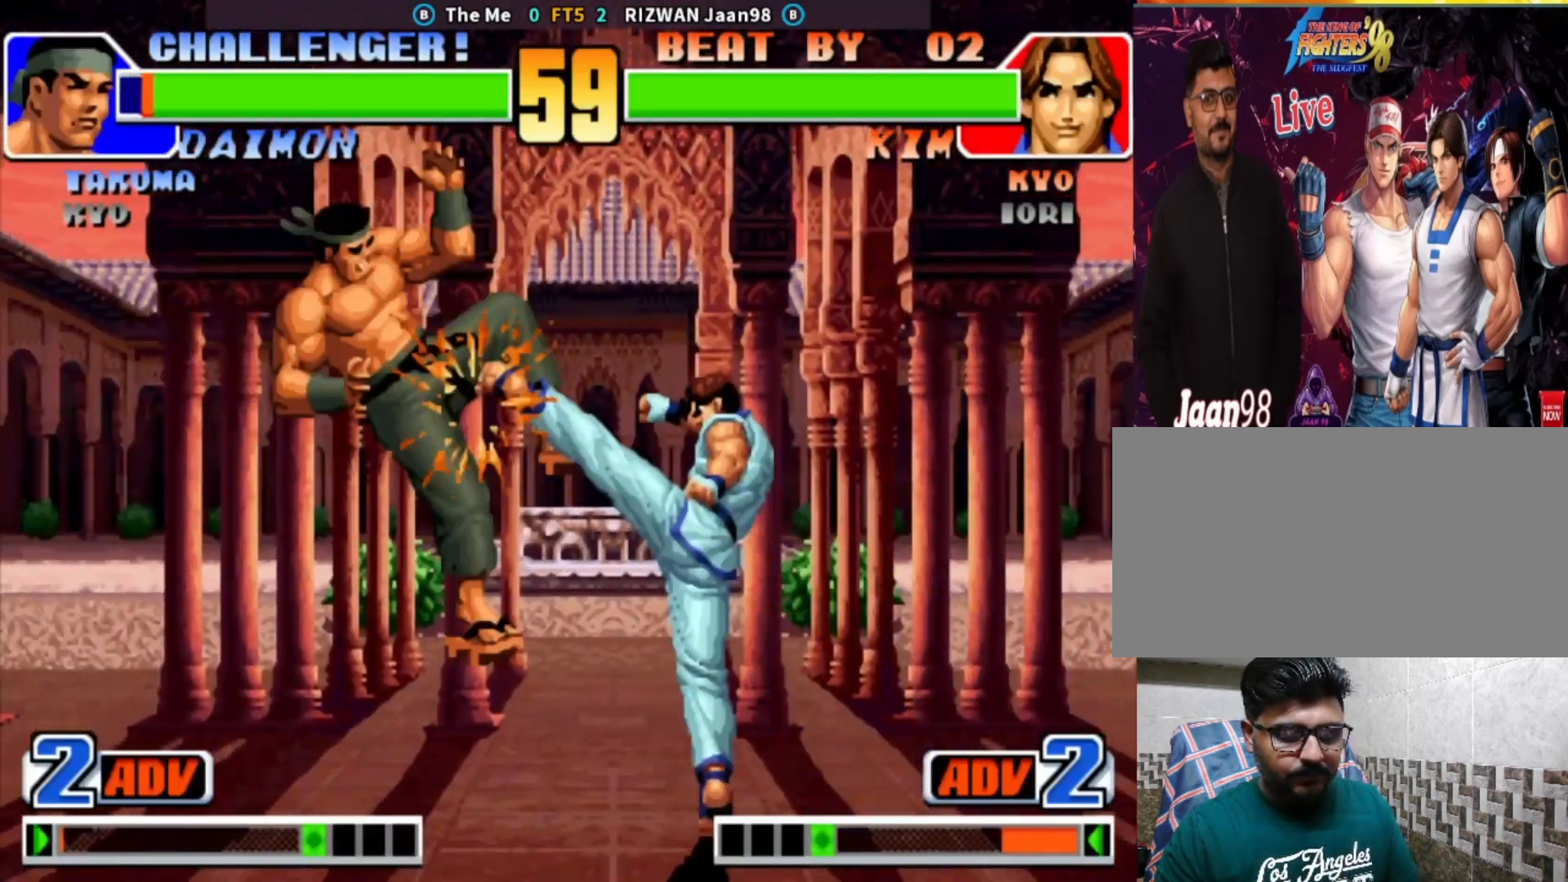
{"dt_ms": 500, "buttons": [], "left_stick": "center", "events": [[117, "left_stick", "down"], [217, "left_stick", "left"], [267, "left_stick", "up-left"], [333, "CROSS", "down"], [450, "CROSS", "up"], [450, "left_stick", "center"]]}
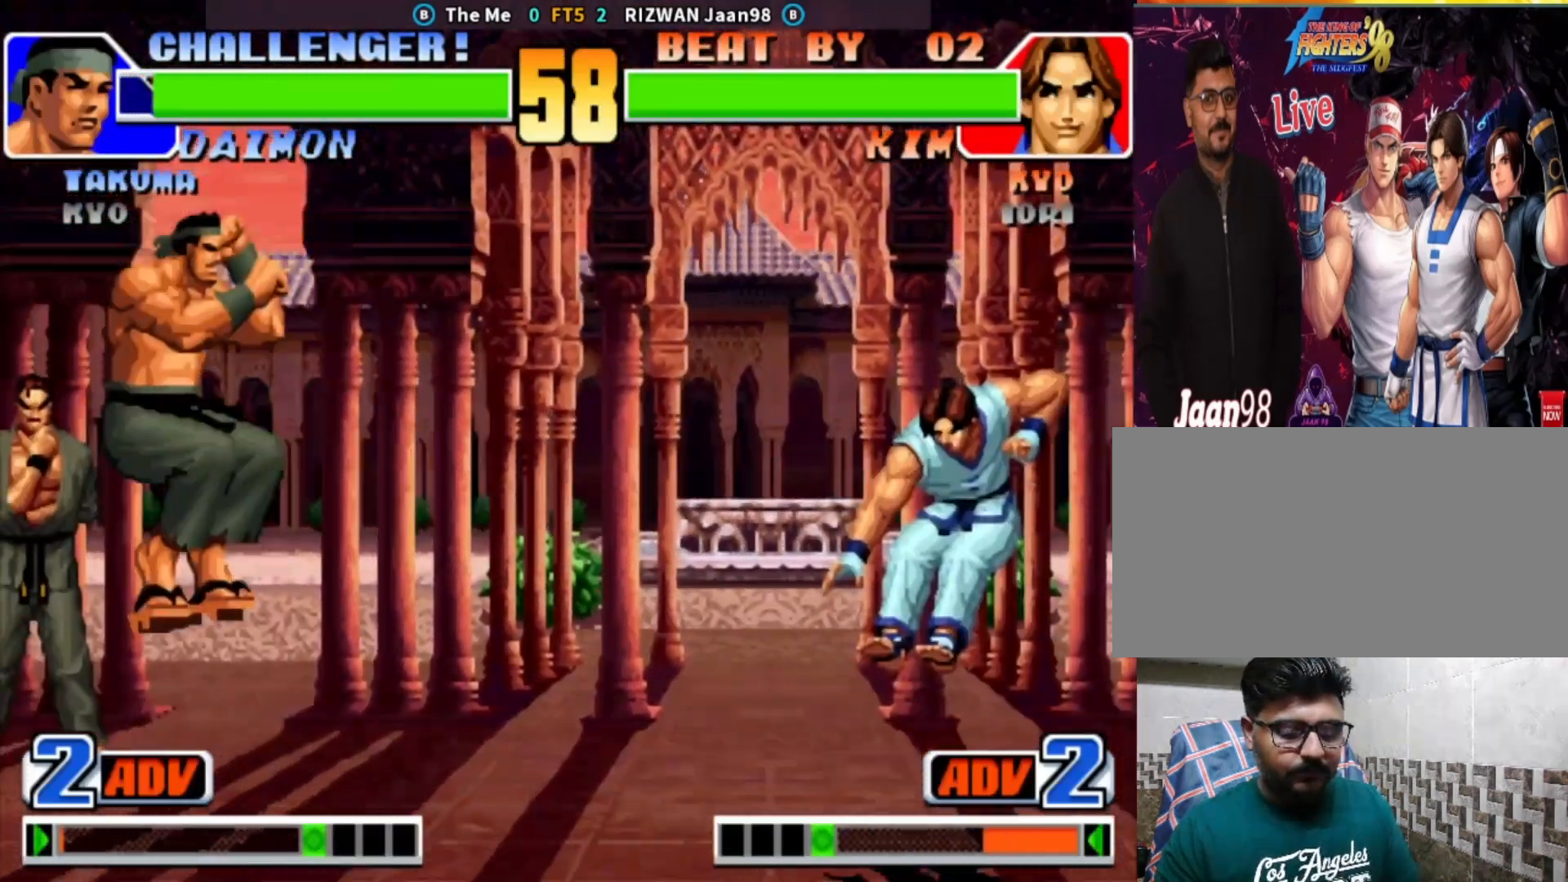
{"dt_ms": 500, "buttons": [], "left_stick": "down-right", "events": [[33, "left_stick", "down"], [133, "left_stick", "left"], [183, "left_stick", "up-left"], [250, "CROSS", "down"], [367, "left_stick", "center"], [383, "CROSS", "up"], [450, "left_stick", "down-right"]]}
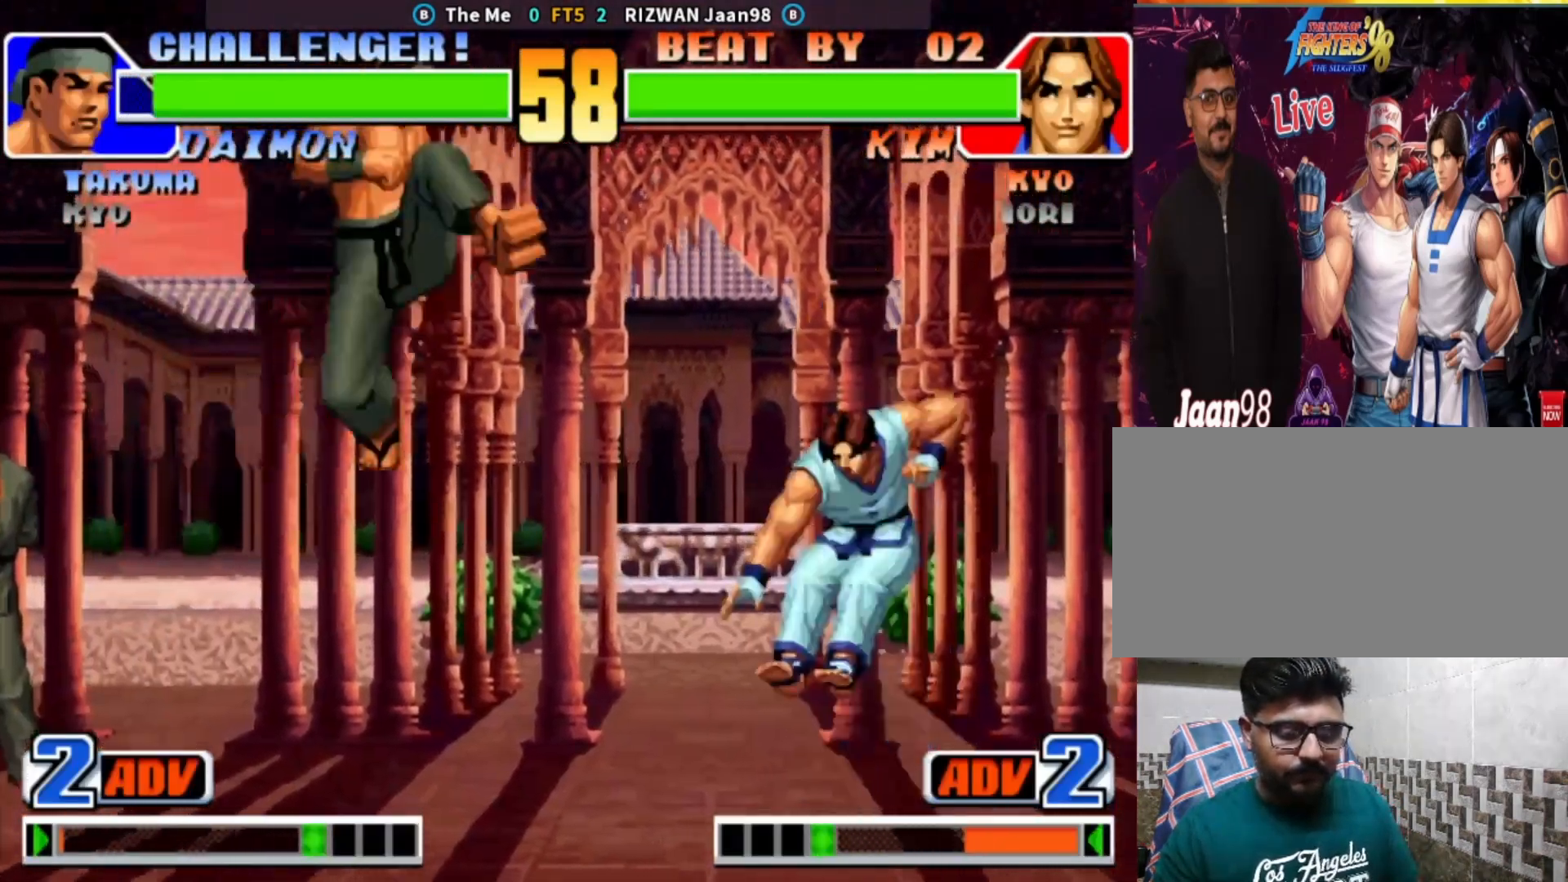
{"dt_ms": 1000, "buttons": ["SQUARE"], "left_stick": "center"}
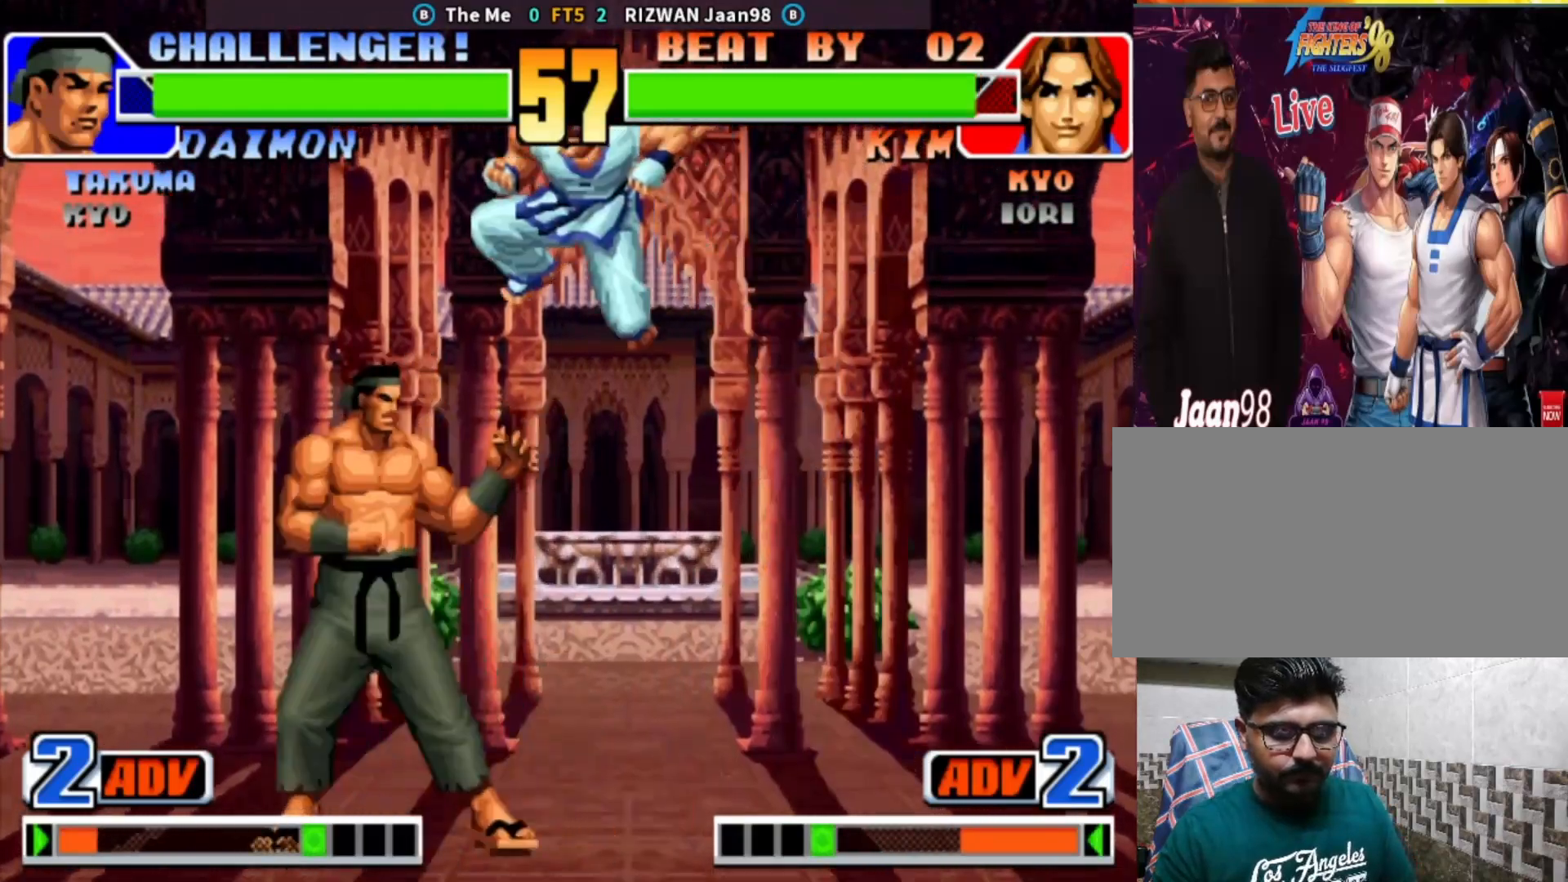
{"dt_ms": 500, "buttons": [], "left_stick": "down-right", "events": [[100, "SQUARE", "up"], [200, "left_stick", "right"], [367, "left_stick", "down-right"]]}
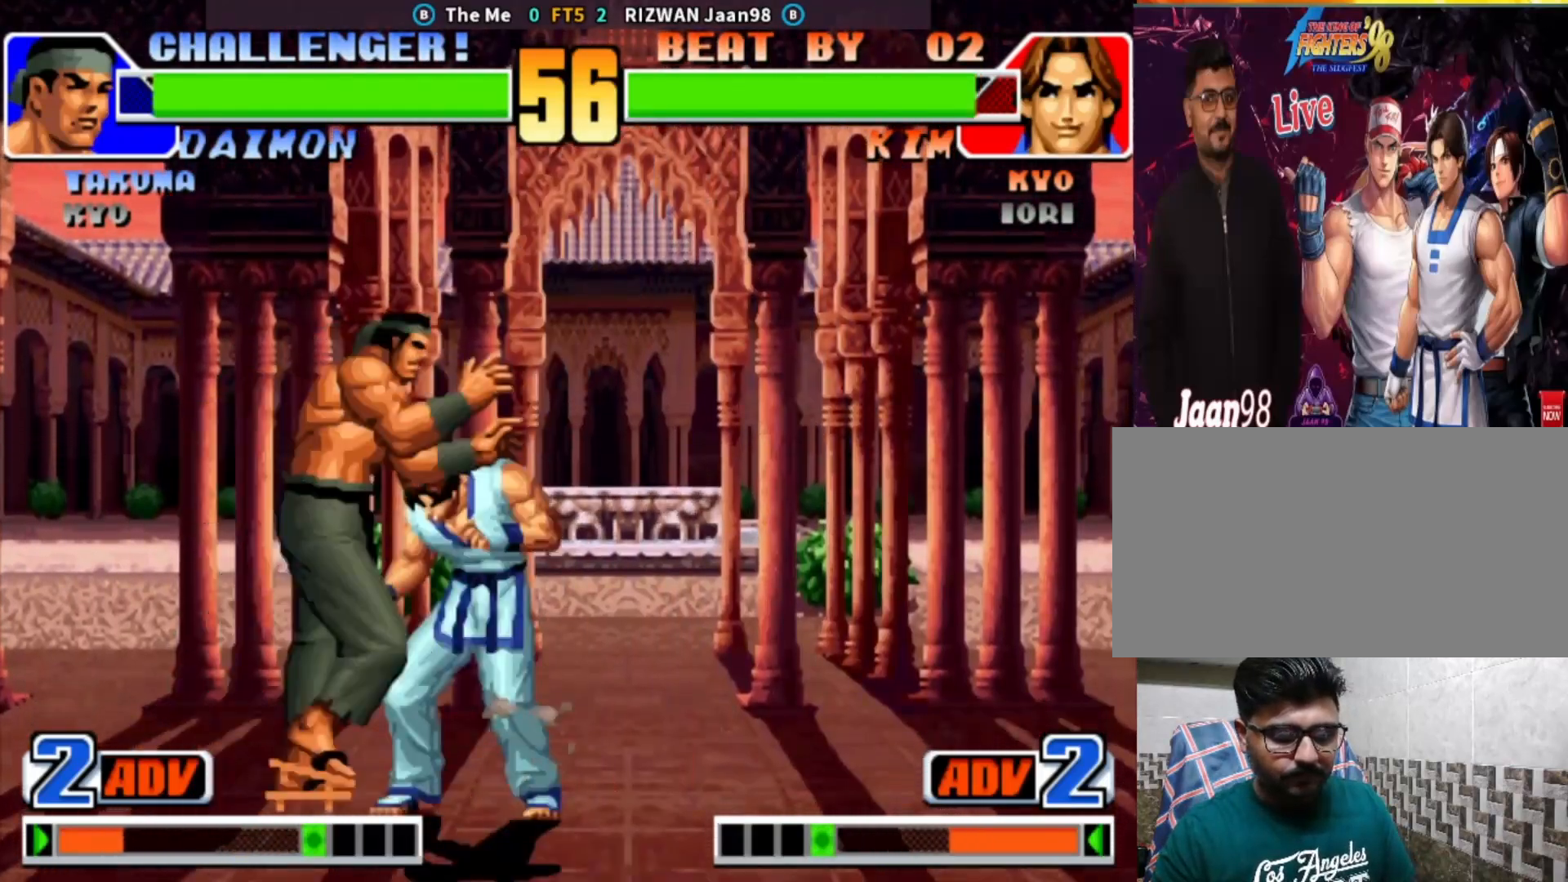
{"dt_ms": 500, "buttons": [], "left_stick": "center", "events": [[217, "TRIANGLE", "down"], [333, "left_stick", "center"], [367, "TRIANGLE", "up"]]}
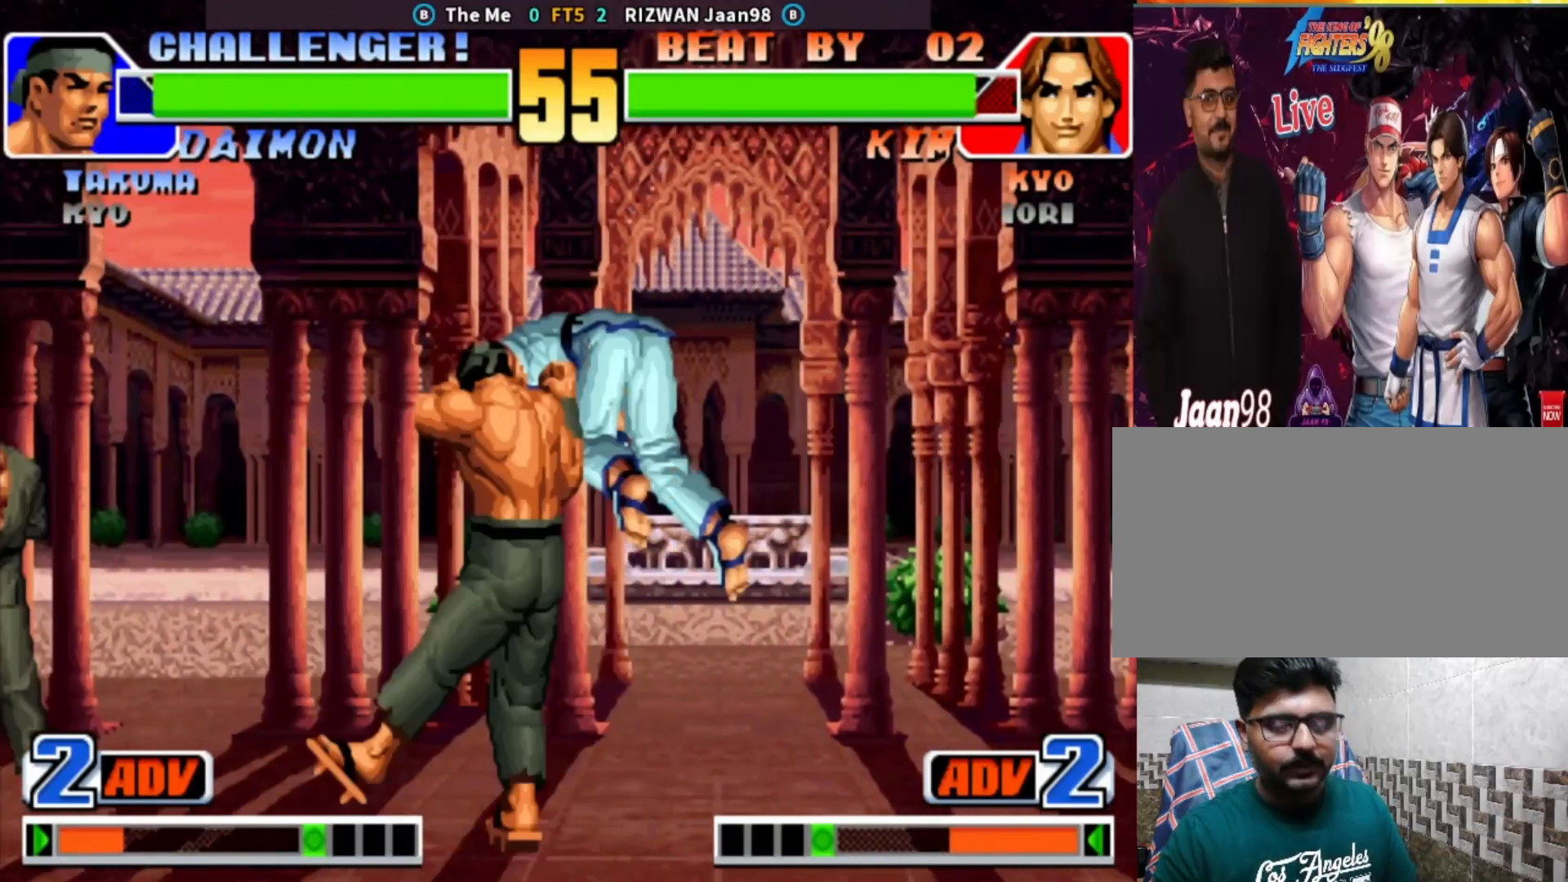
{"dt_ms": 500, "buttons": [], "left_stick": "center", "events": [[33, "CROSS", "down"], [33, "SQUARE", "down"], [50, "TRIANGLE", "down"], [367, "CROSS", "up"], [417, "SQUARE", "up"], [500, "TRIANGLE", "up"]]}
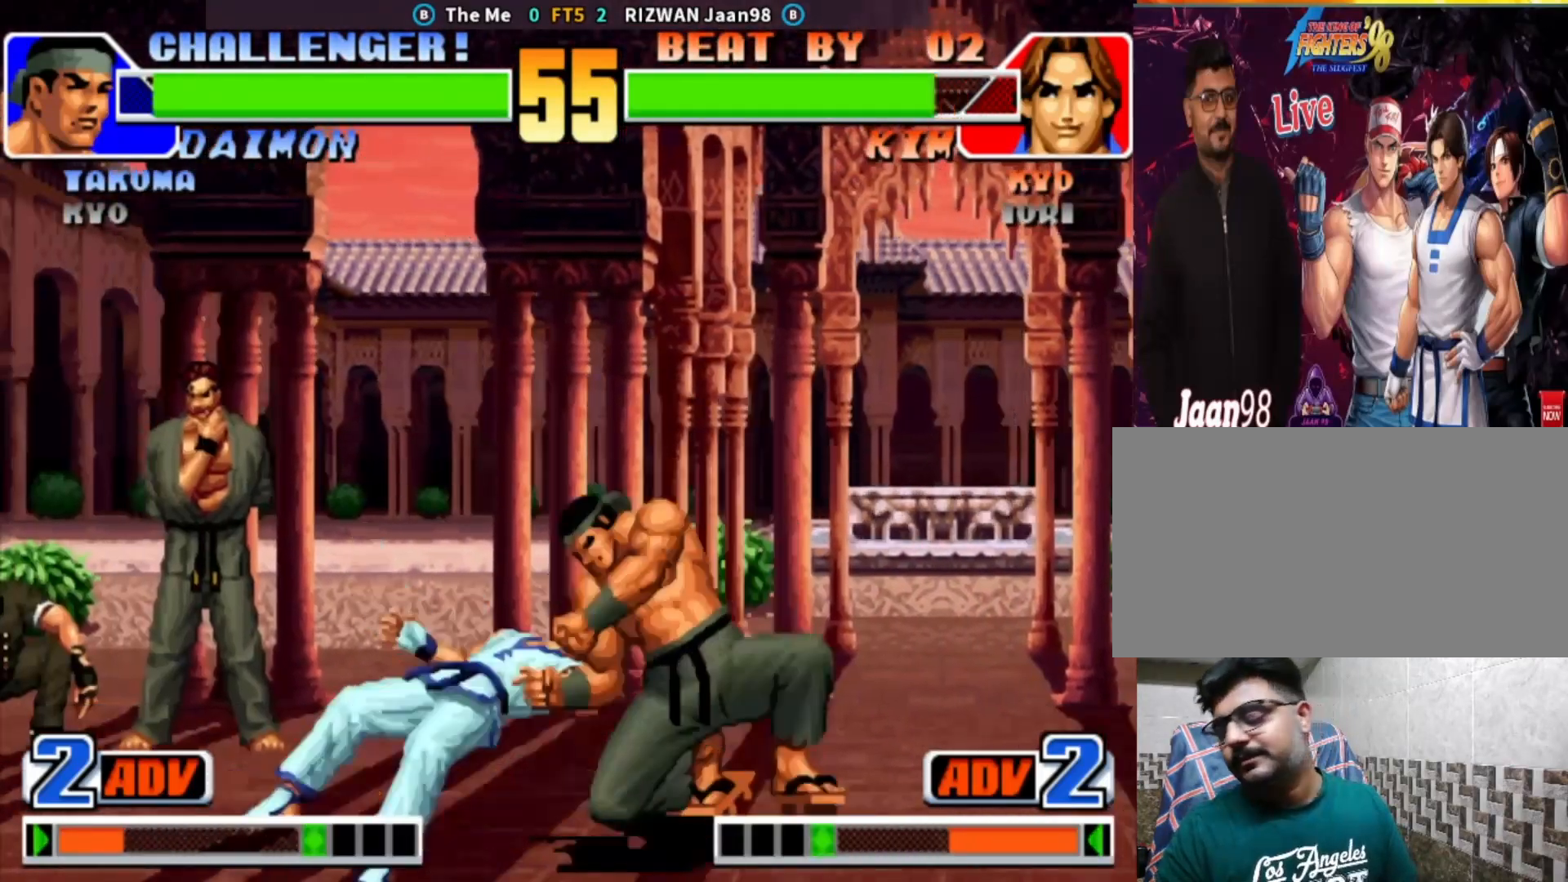
{"dt_ms": 500, "buttons": ["CROSS", "SQUARE", "TRIANGLE"], "left_stick": "down-right", "events": [[33, "left_stick", "down-right"], [333, "SQUARE", "down"], [333, "TRIANGLE", "down"], [367, "CROSS", "down"]]}
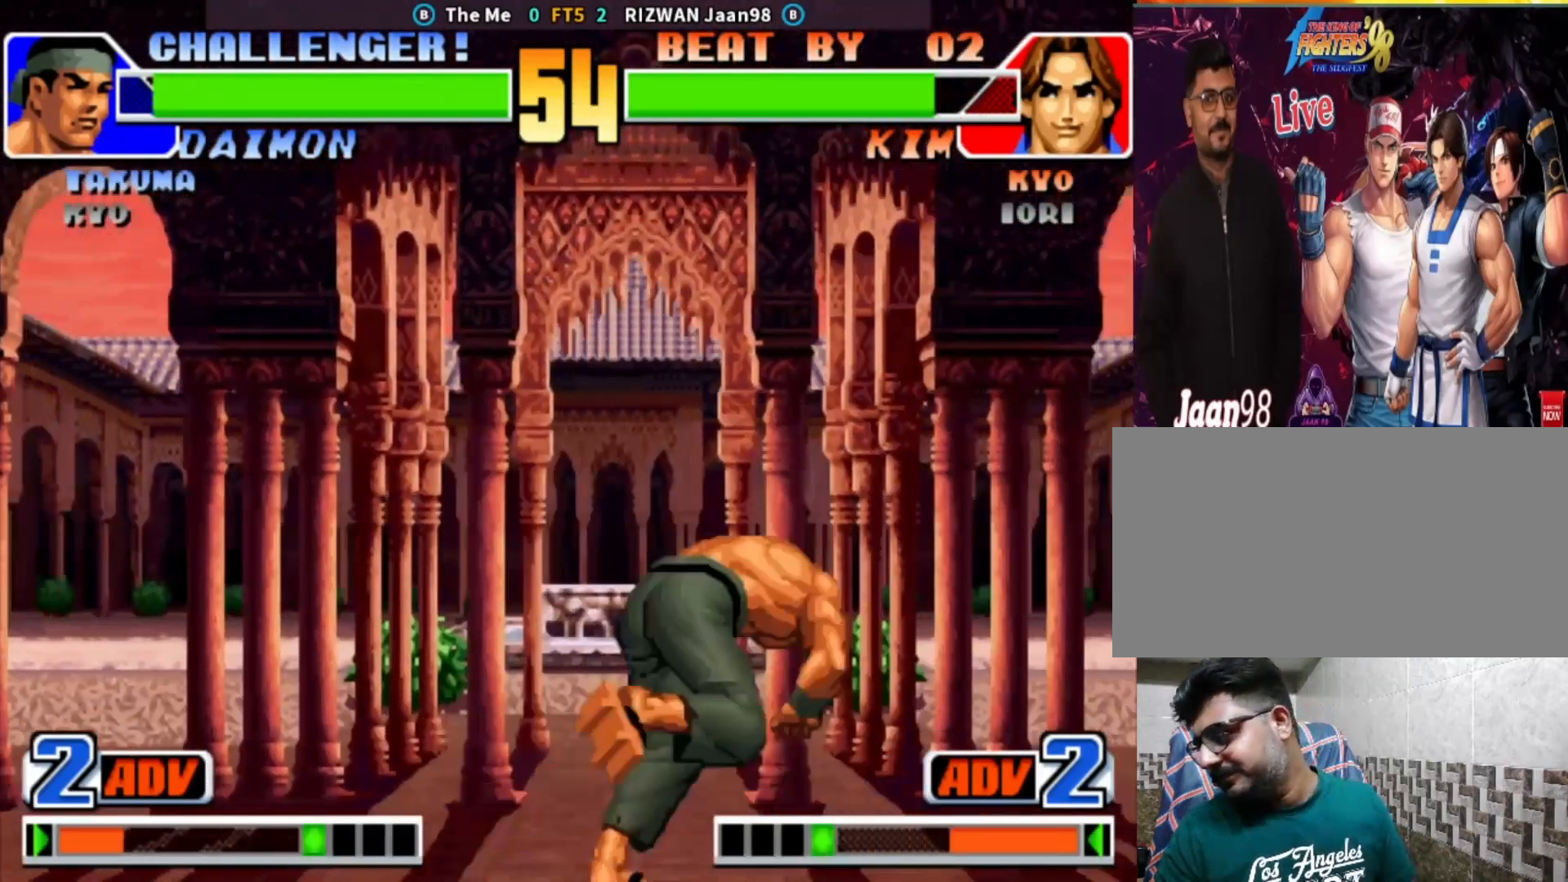
{"dt_ms": 500, "buttons": ["TRIANGLE"], "left_stick": "down-right", "events": [[200, "SQUARE", "up"], [250, "CROSS", "up"]]}
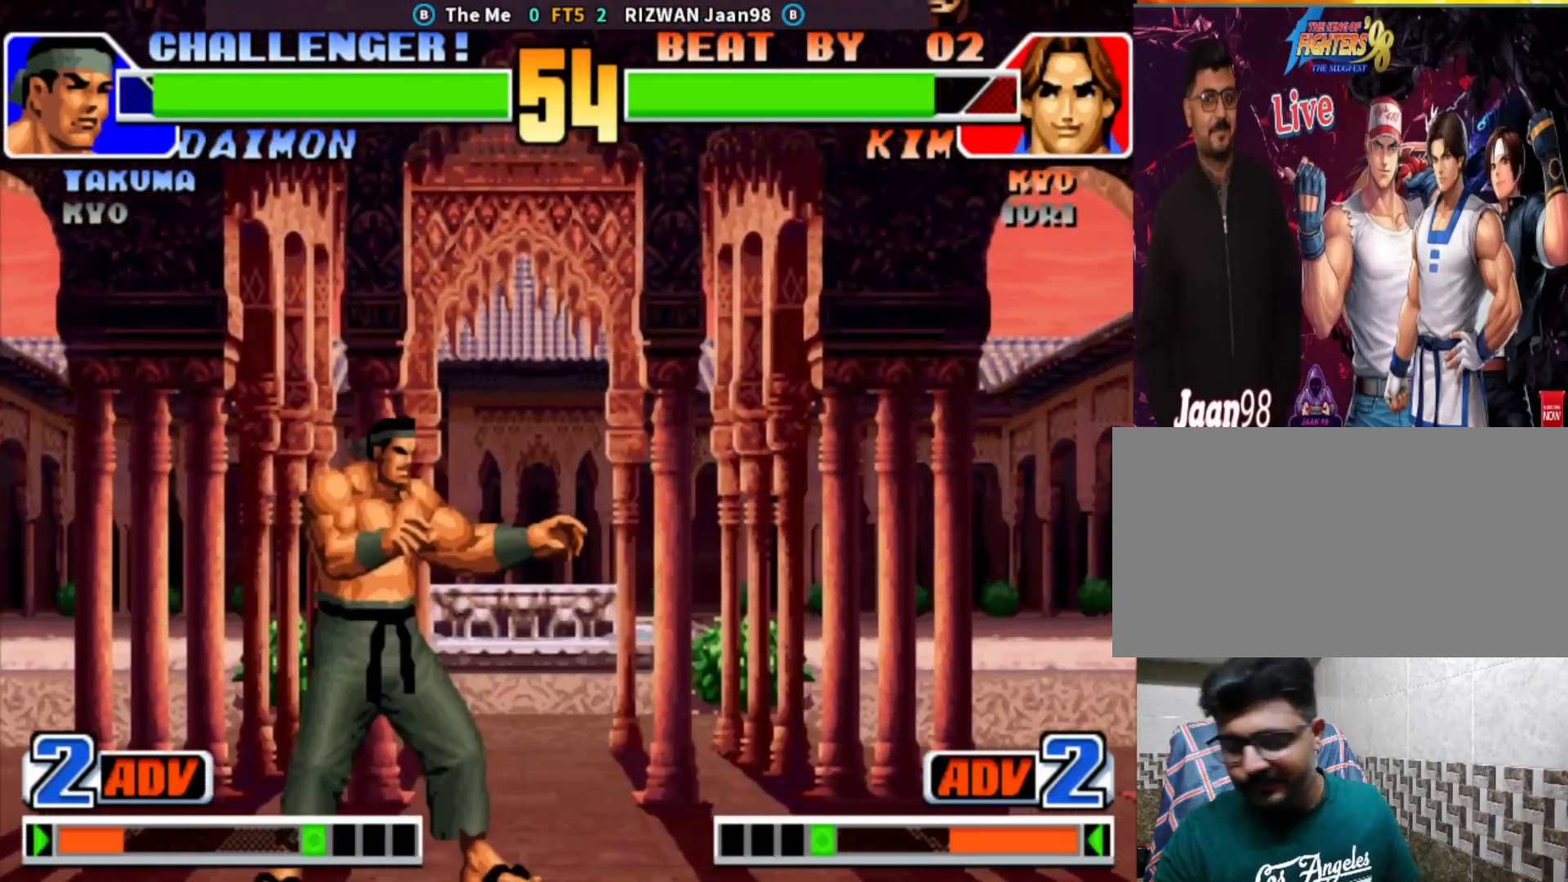
{"dt_ms": 500, "buttons": ["TRIANGLE"], "left_stick": "down-right", "events": []}
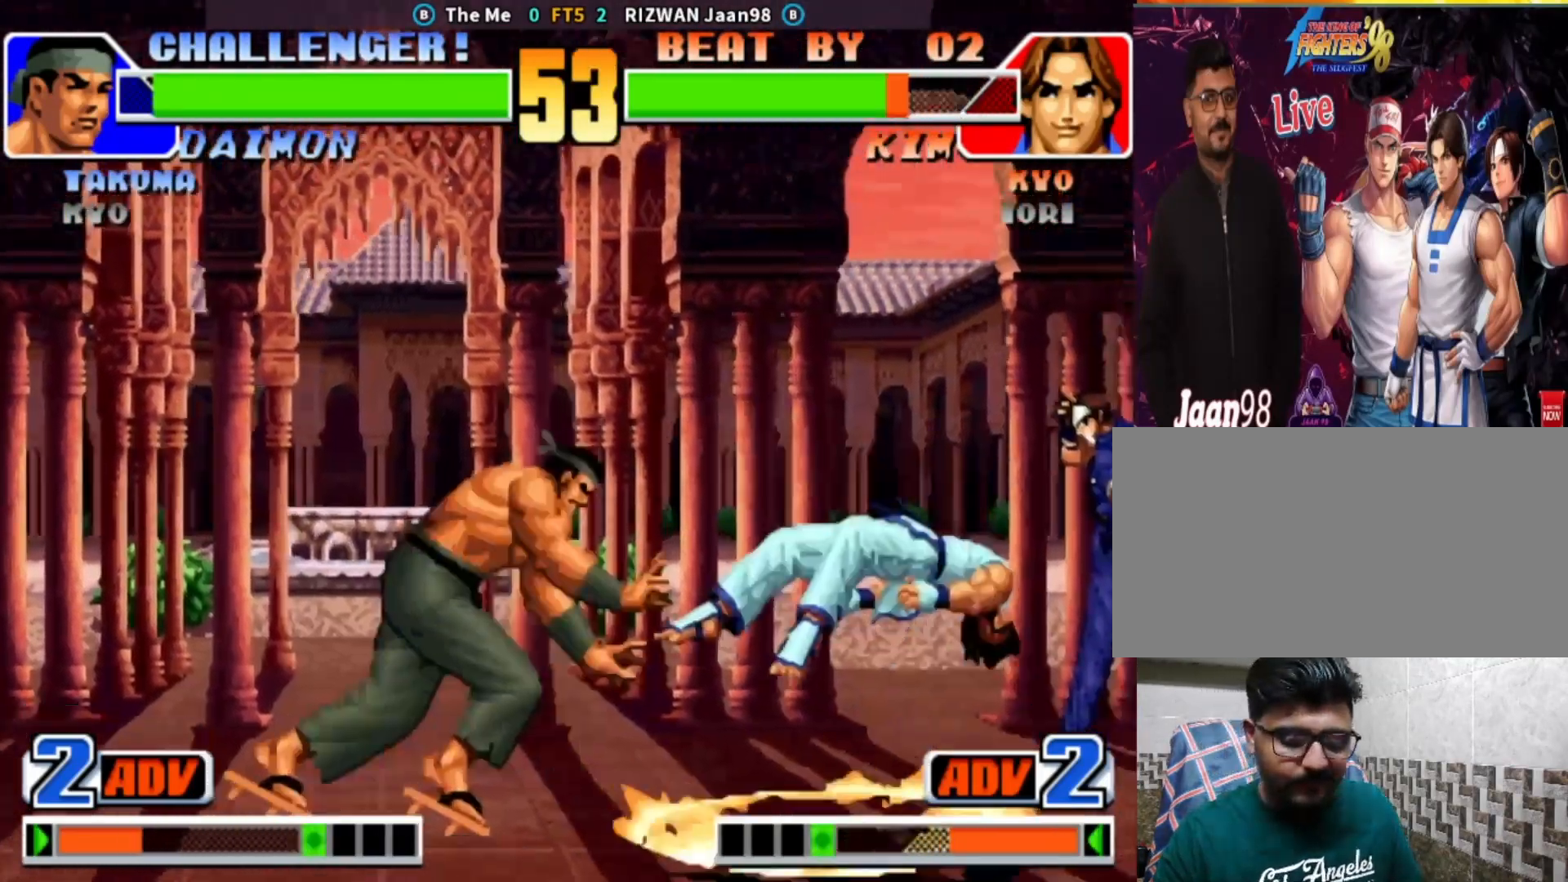
{"dt_ms": 500, "buttons": [], "left_stick": "down-right", "events": [[167, "TRIANGLE", "up"]]}
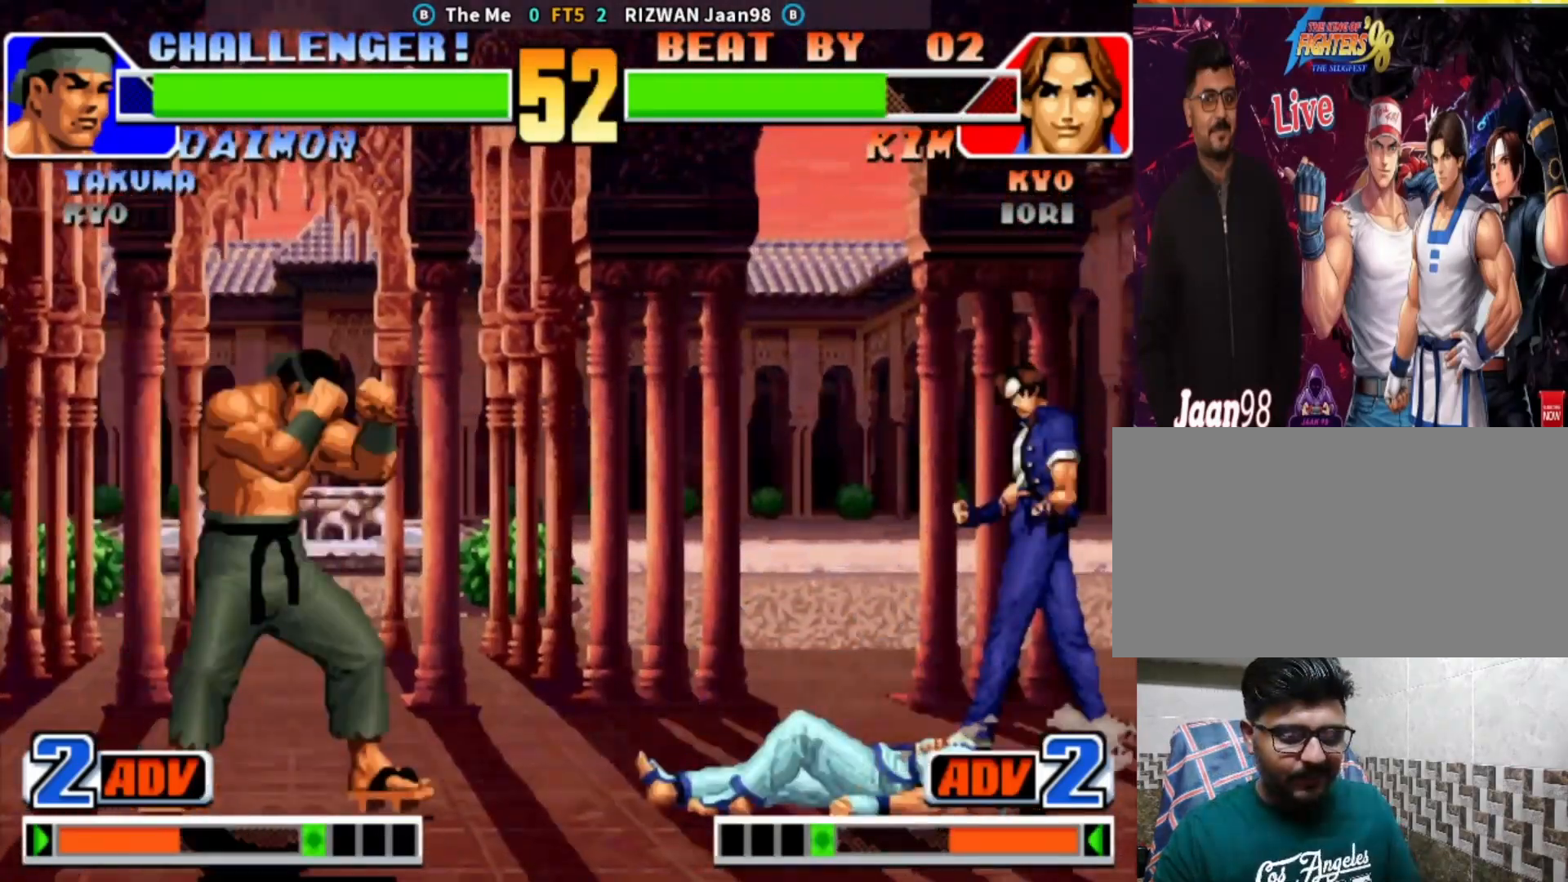
{"dt_ms": 500, "buttons": [], "left_stick": "down-right", "events": []}
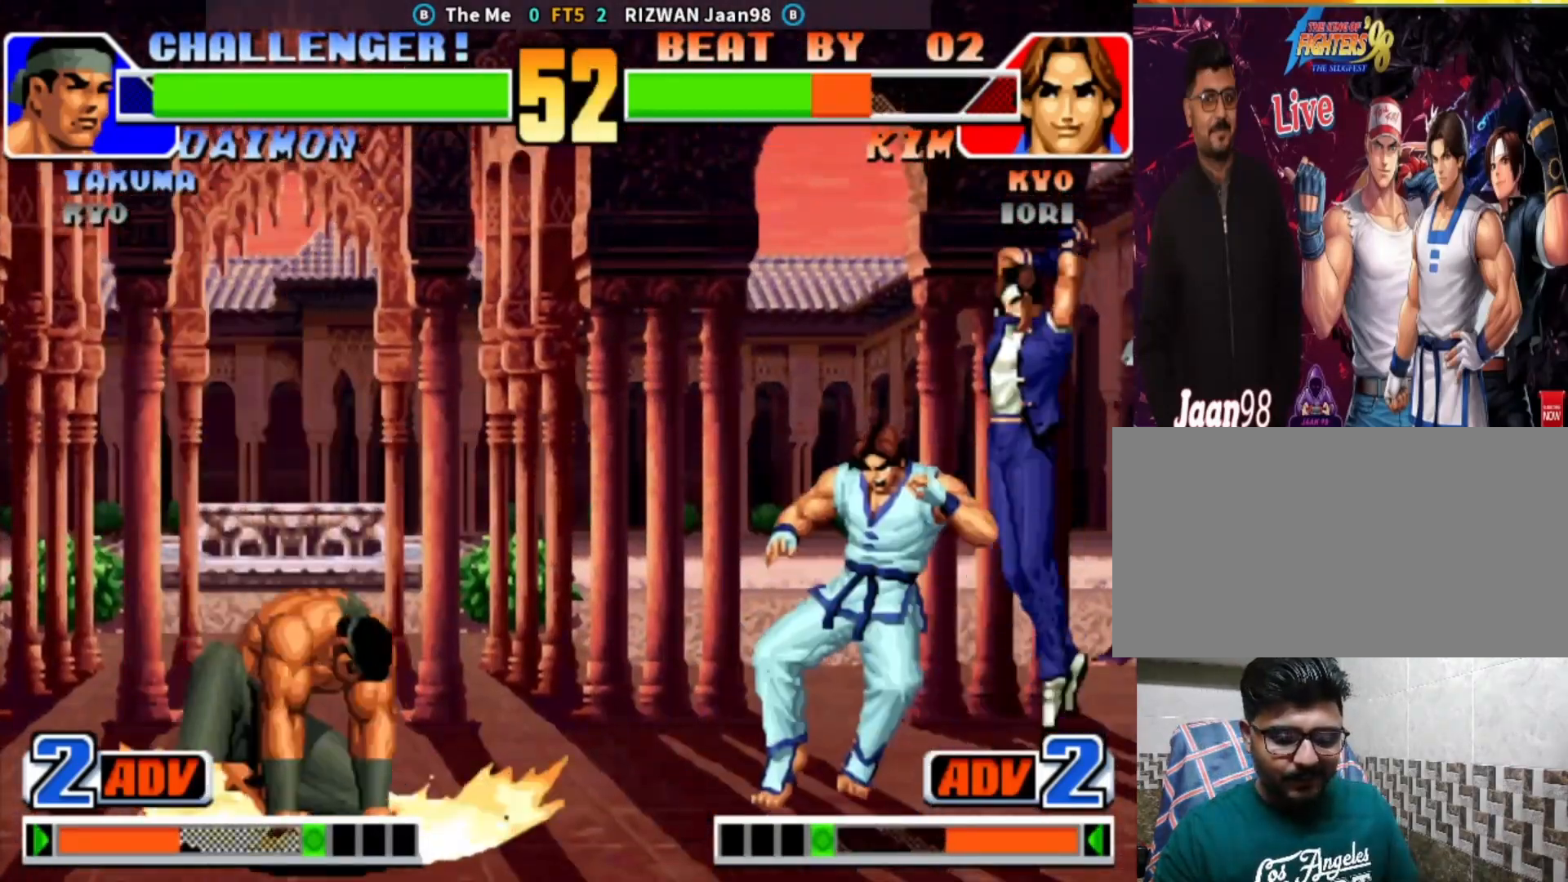
{"dt_ms": 500, "buttons": ["CROSS", "SQUARE"], "left_stick": "right", "events": [[217, "left_stick", "center"], [400, "left_stick", "right"], [483, "CROSS", "down"], [483, "SQUARE", "down"]]}
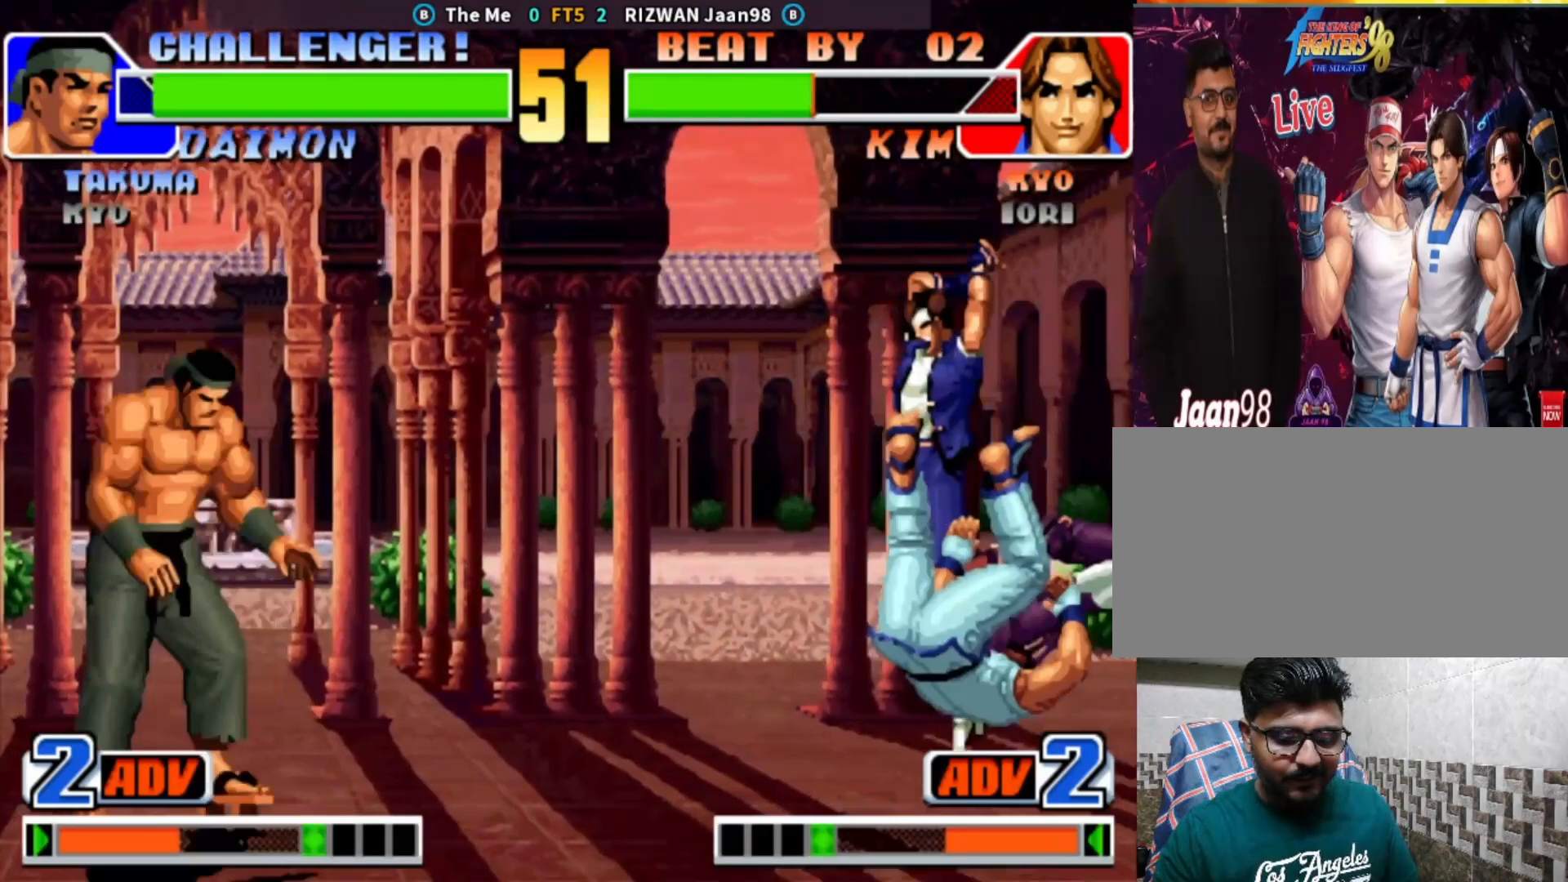
{"dt_ms": 500, "buttons": [], "left_stick": "left", "events": [[33, "left_stick", "center"], [50, "SQUARE", "up"], [67, "CROSS", "up"], [367, "left_stick", "left"]]}
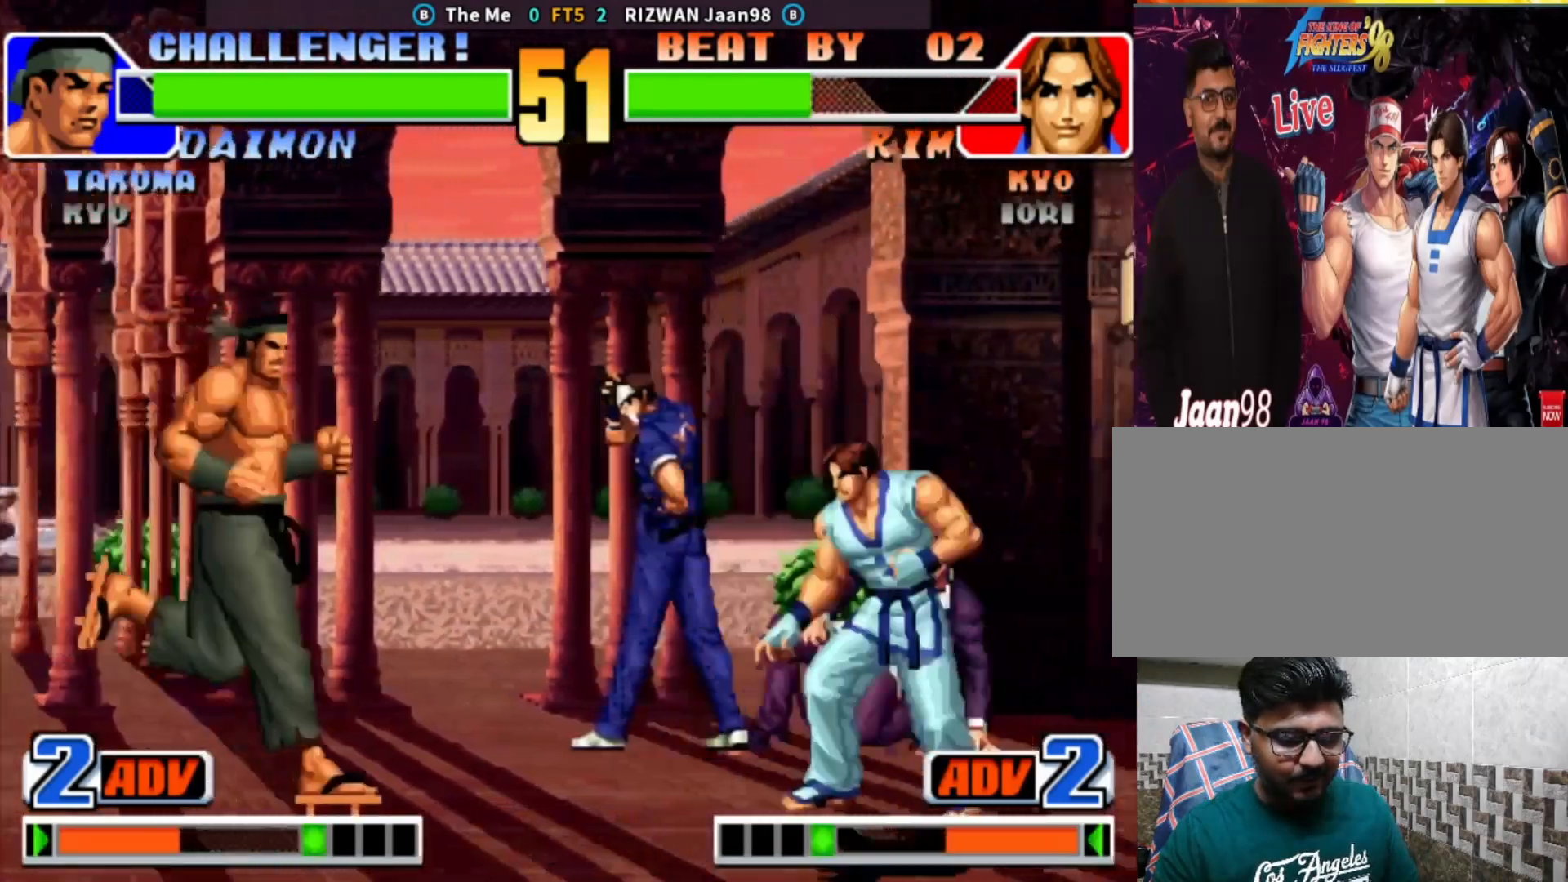
{"dt_ms": 500, "buttons": [], "left_stick": "center", "events": [[33, "CIRCLE", "down"], [167, "CIRCLE", "up"], [317, "left_stick", "center"]]}
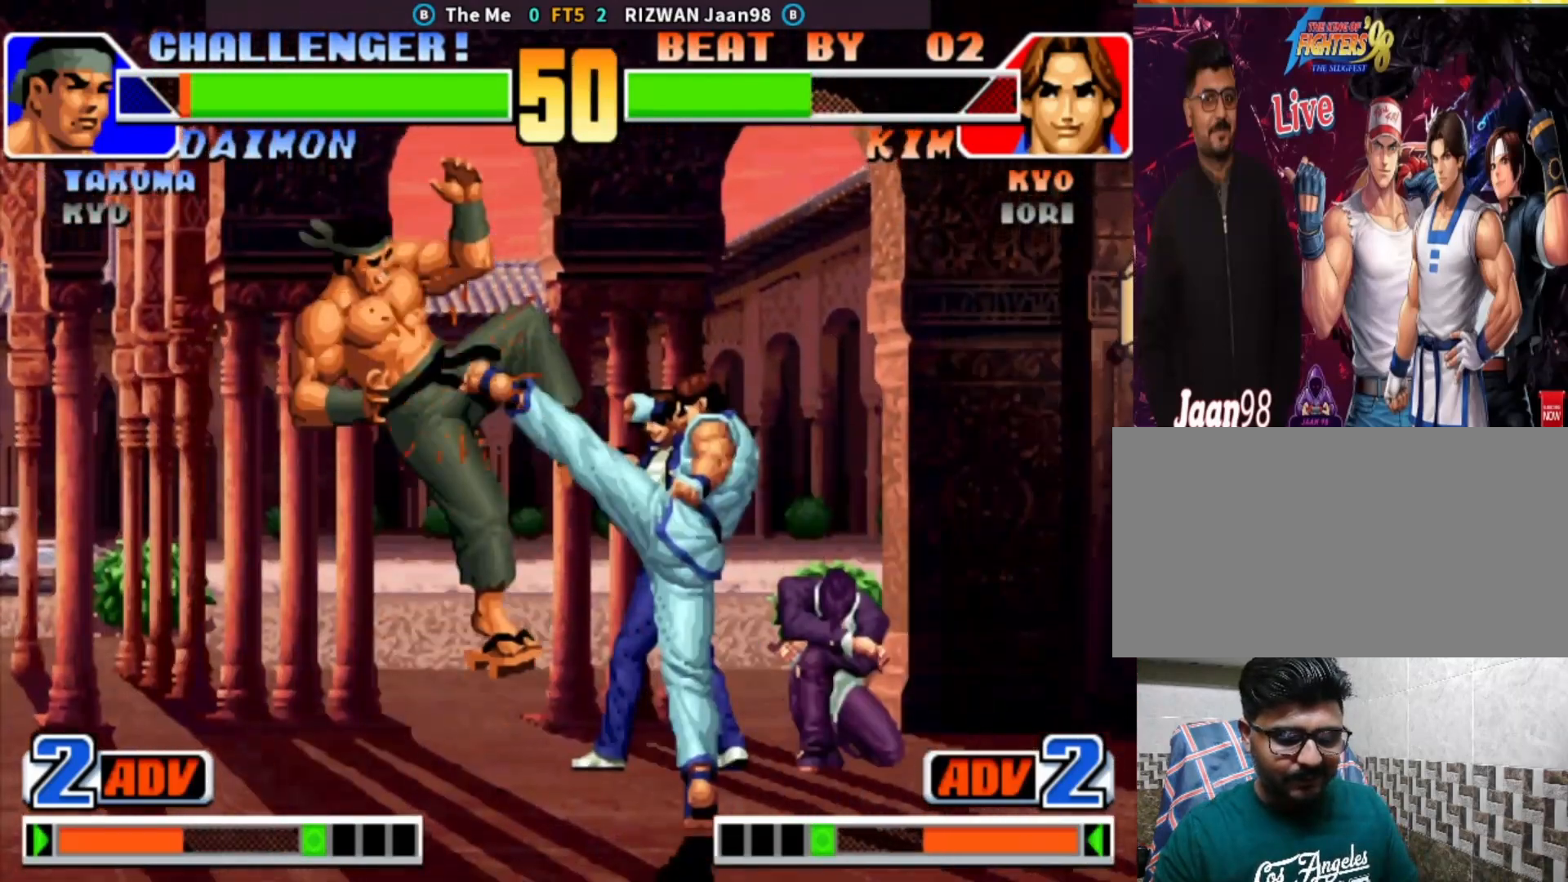
{"dt_ms": 500, "buttons": ["CROSS"], "left_stick": "up-left", "events": [[100, "left_stick", "down"], [217, "left_stick", "left"], [267, "left_stick", "up-left"], [333, "CROSS", "down"]]}
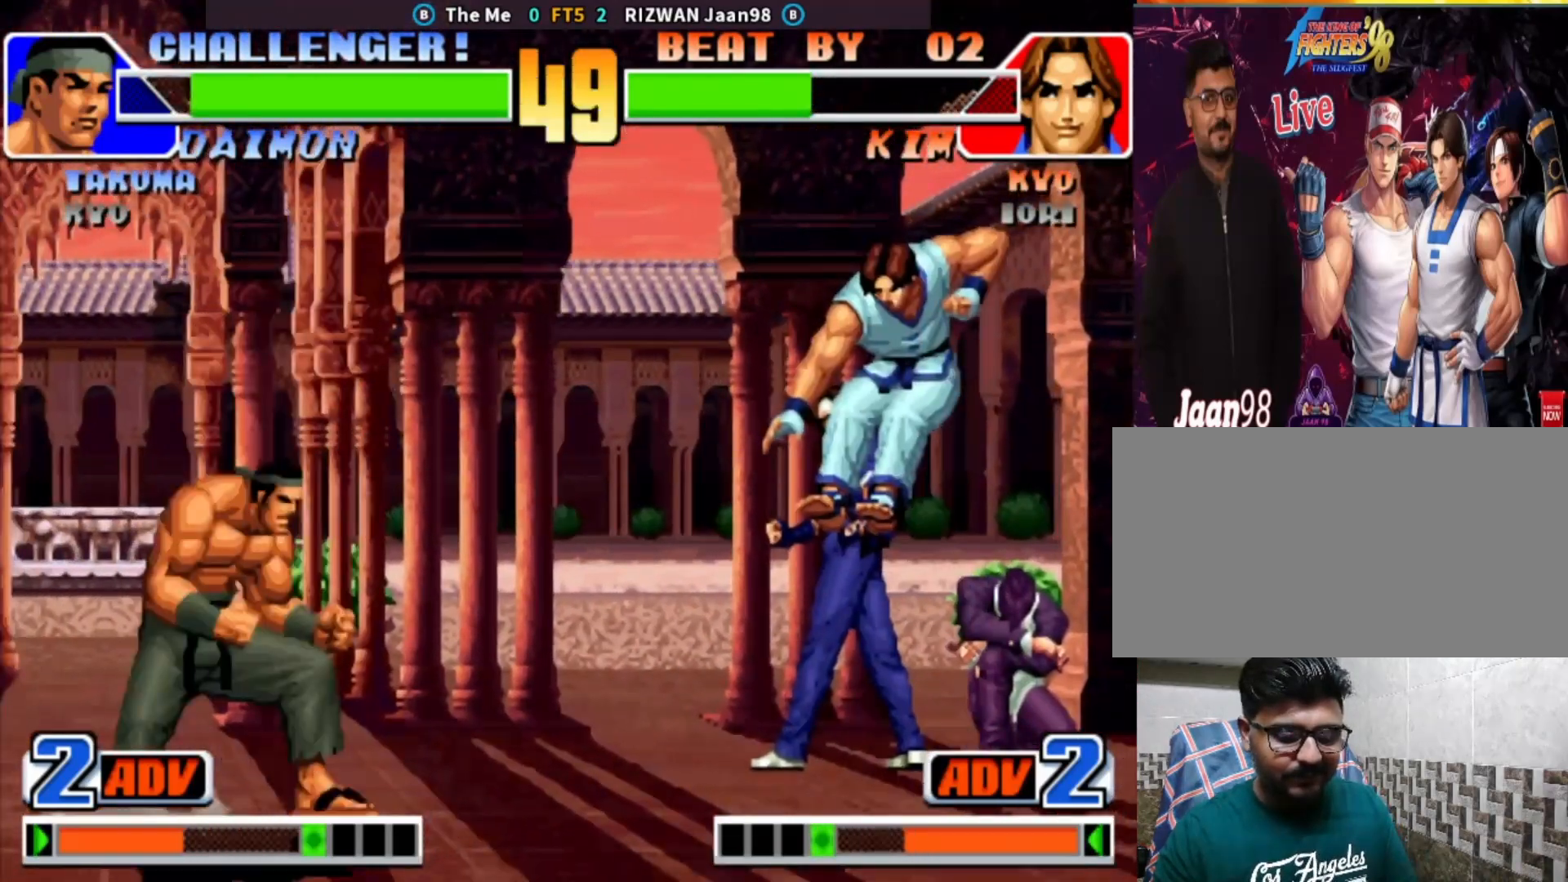
{"dt_ms": 500, "buttons": [], "left_stick": "right", "events": [[33, "CROSS", "up"], [33, "left_stick", "center"], [217, "left_stick", "right"]]}
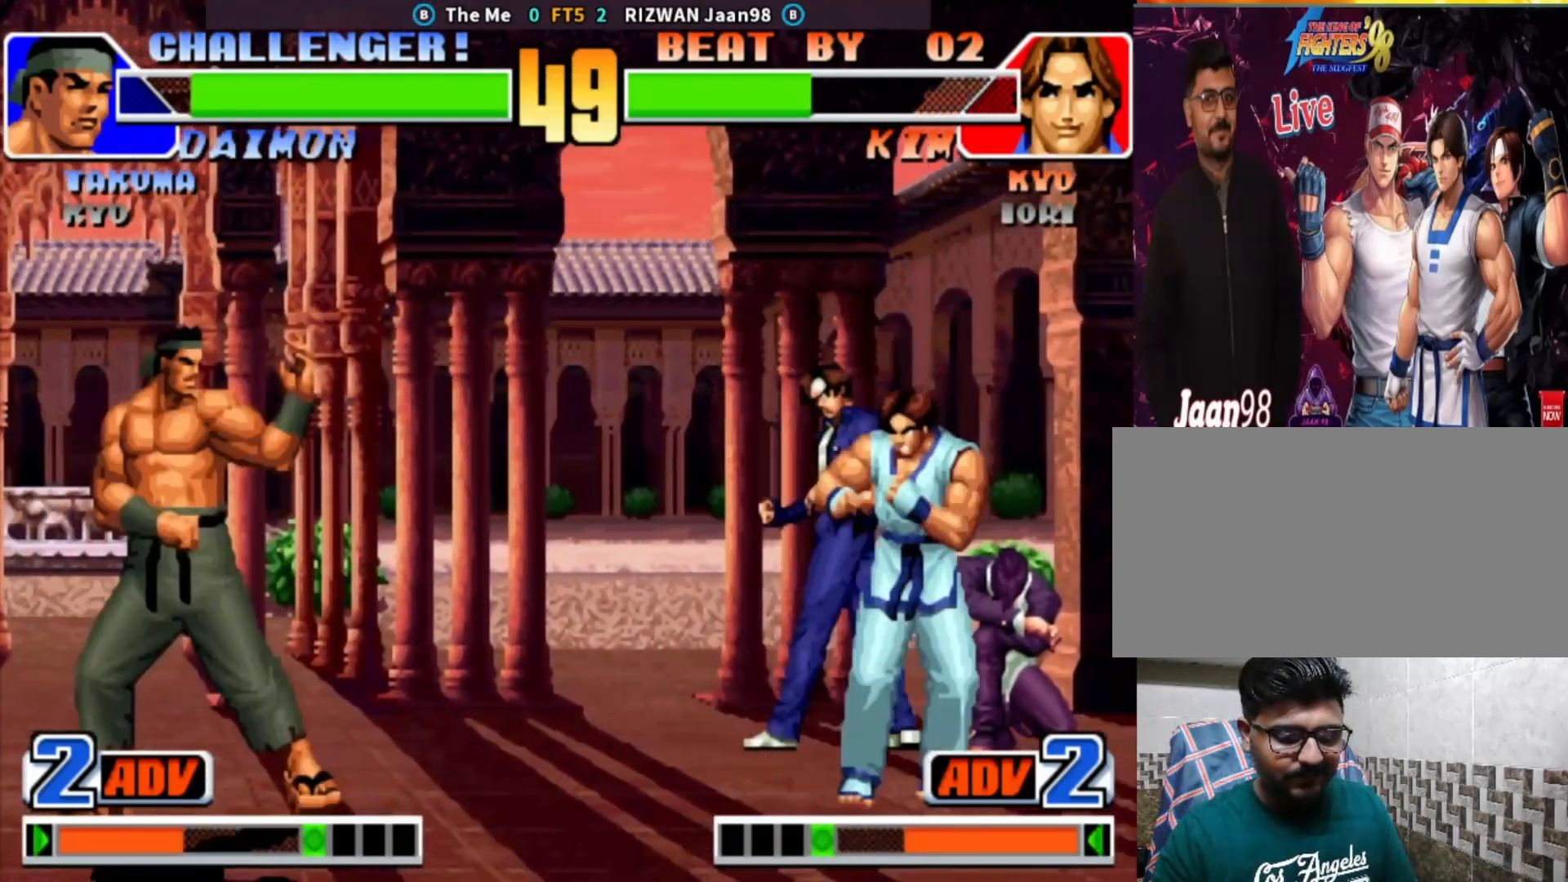
{"dt_ms": 500, "buttons": [], "left_stick": "left", "events": [[83, "left_stick", "left"], [250, "left_stick", "center"], [317, "left_stick", "down-right"], [467, "left_stick", "left"]]}
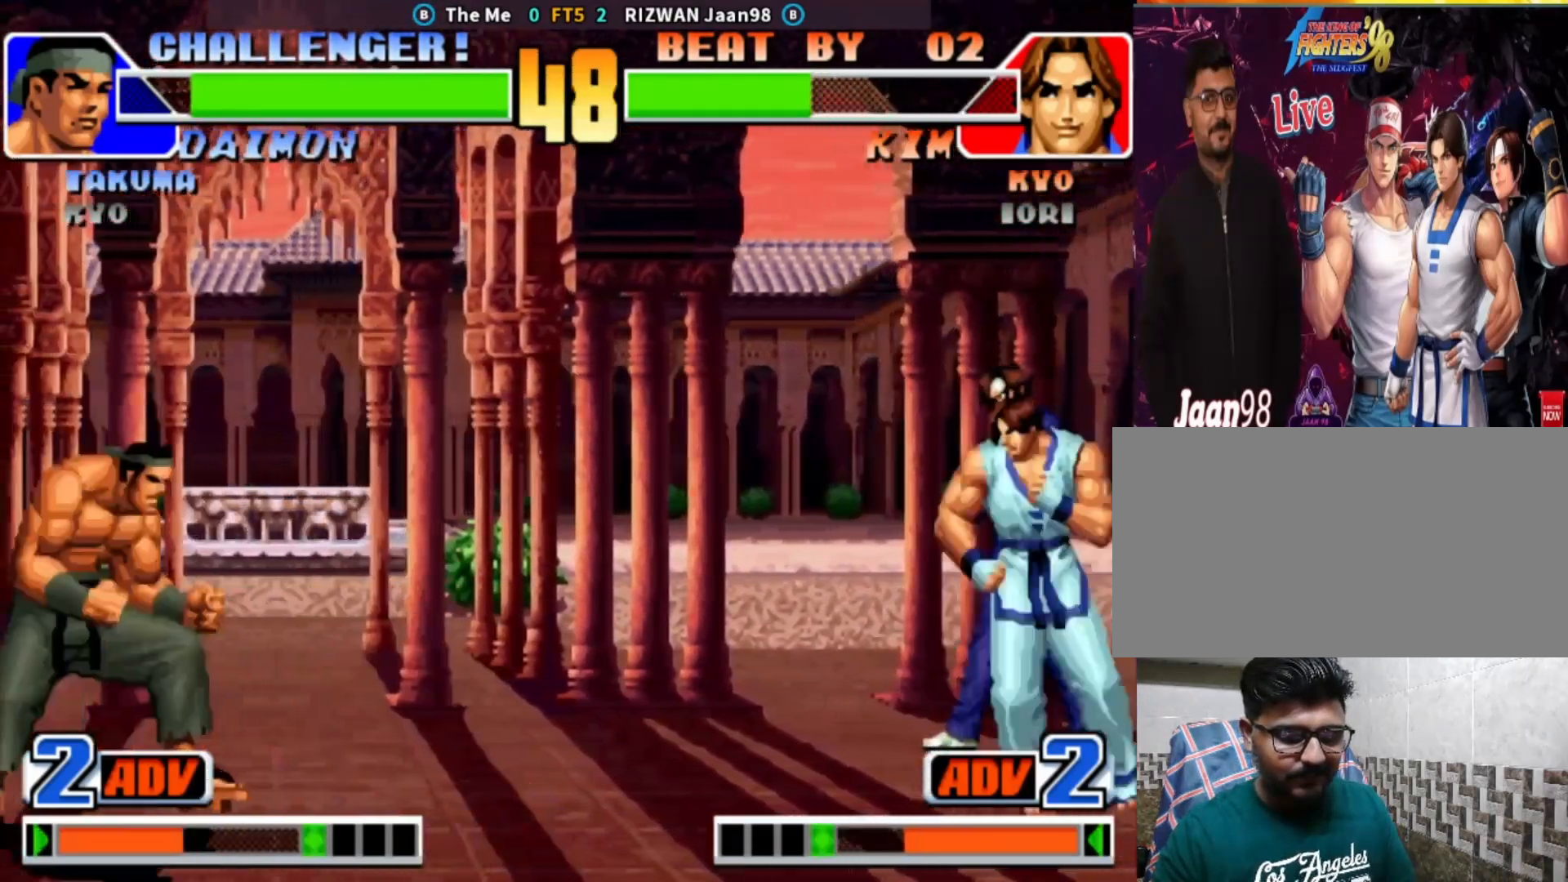
{"dt_ms": 500, "buttons": [], "left_stick": "down-right", "events": [[50, "left_stick", "center"], [200, "CIRCLE", "down"], [200, "TRIANGLE", "down"], [450, "CIRCLE", "up"], [450, "TRIANGLE", "up"], [450, "left_stick", "down-right"]]}
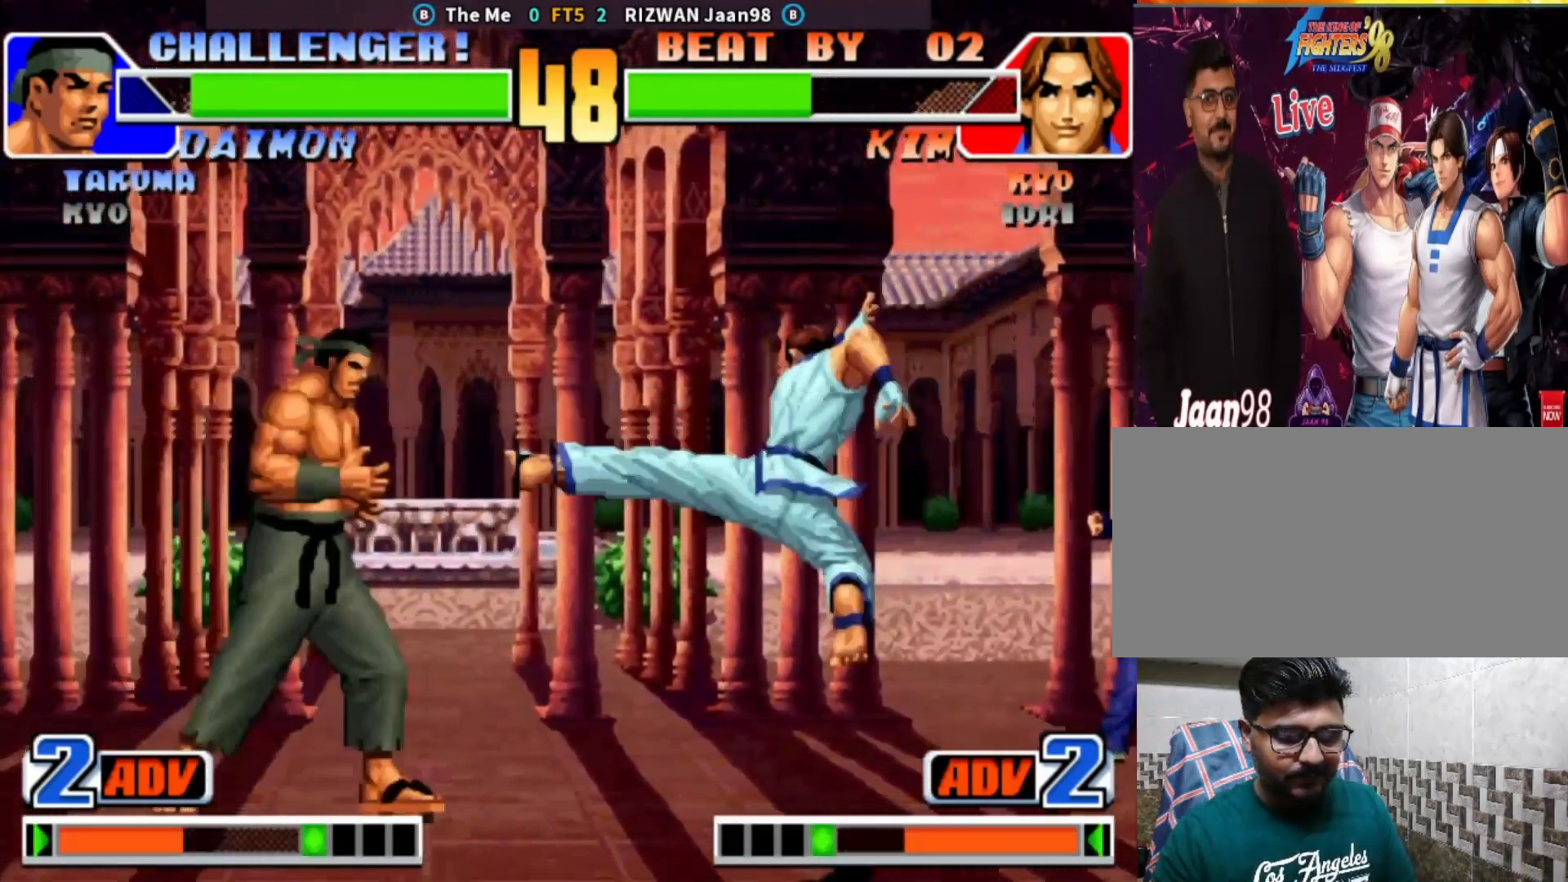
{"dt_ms": 500, "buttons": [], "left_stick": "down-right", "events": [[33, "left_stick", "up"], [200, "left_stick", "right"], [317, "left_stick", "down-right"]]}
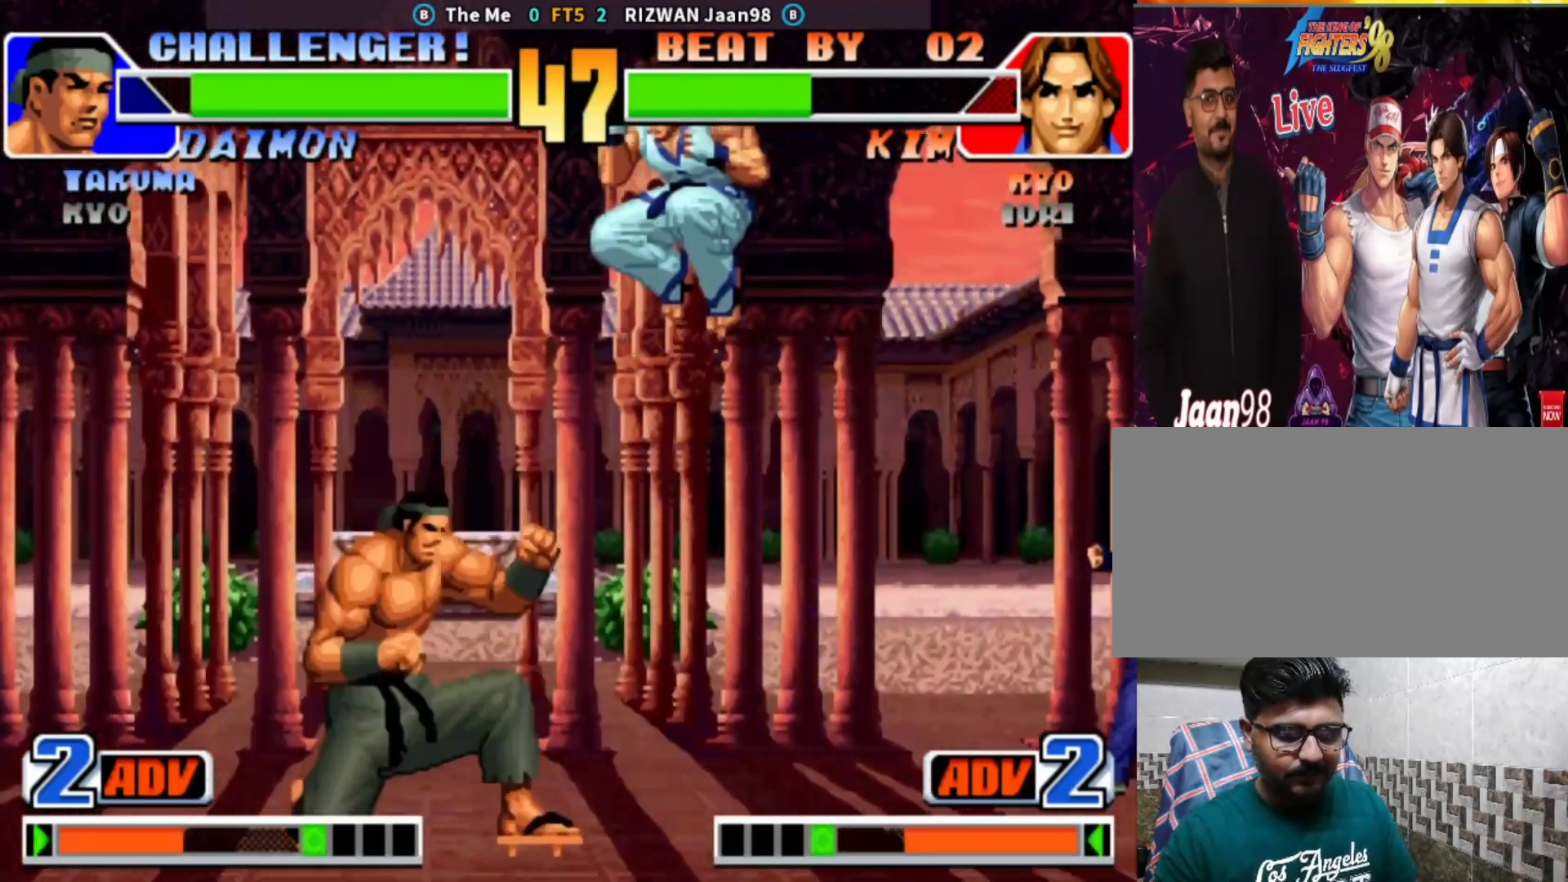
{"dt_ms": 500, "buttons": [], "left_stick": "down-right", "events": [[17, "left_stick", "center"], [117, "left_stick", "down-right"], [183, "CIRCLE", "down"], [283, "CIRCLE", "up"]]}
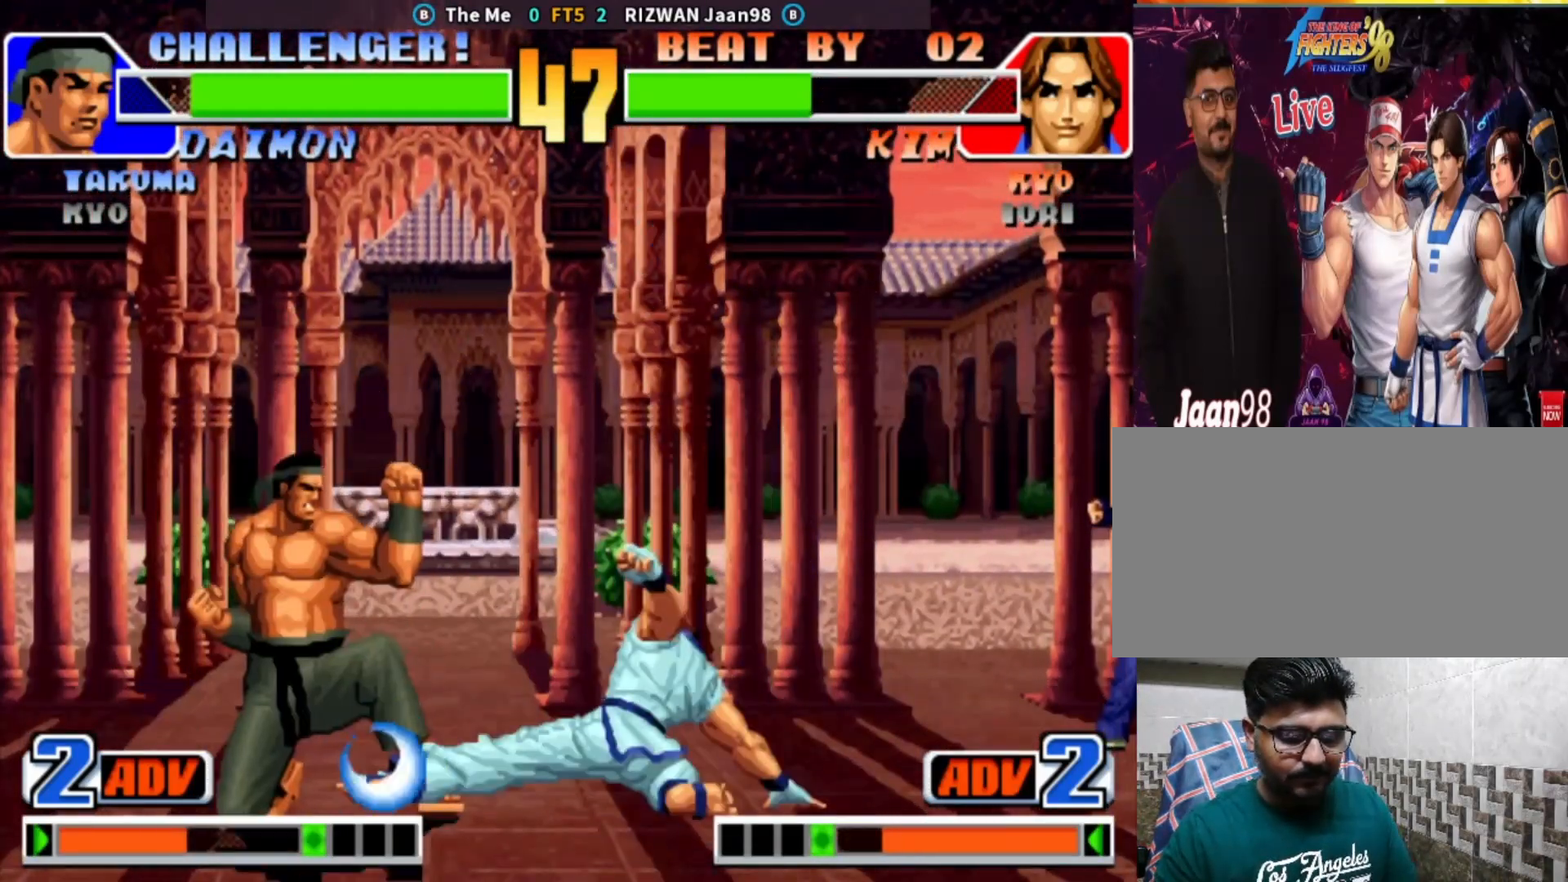
{"dt_ms": 500, "buttons": [], "left_stick": "right", "events": [[400, "left_stick", "right"]]}
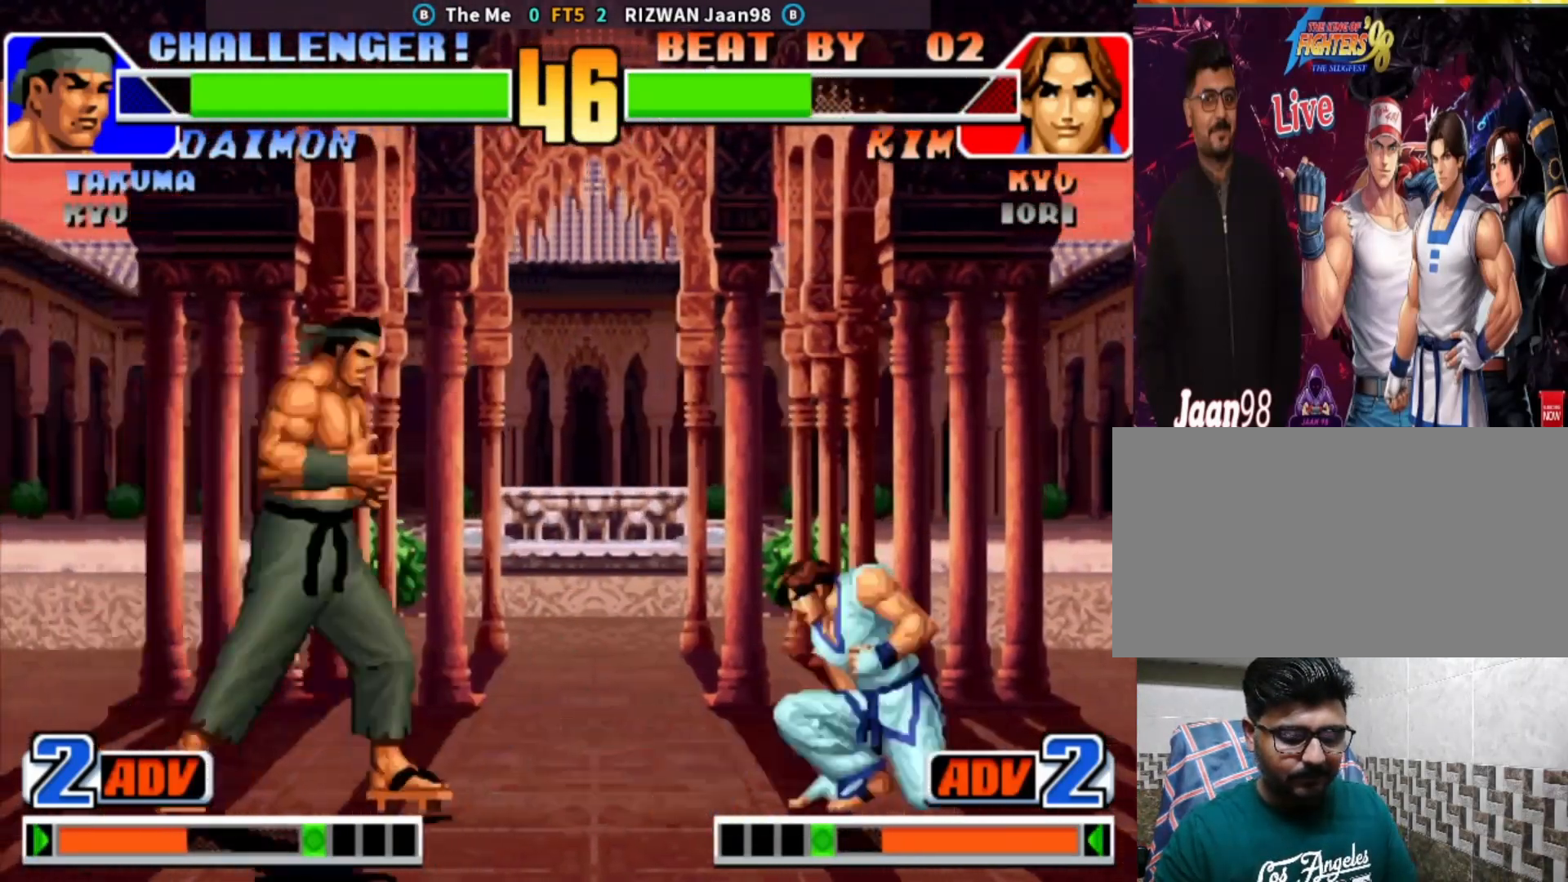
{"dt_ms": 500, "buttons": [], "left_stick": "right", "events": [[150, "left_stick", "center"], [250, "left_stick", "right"]]}
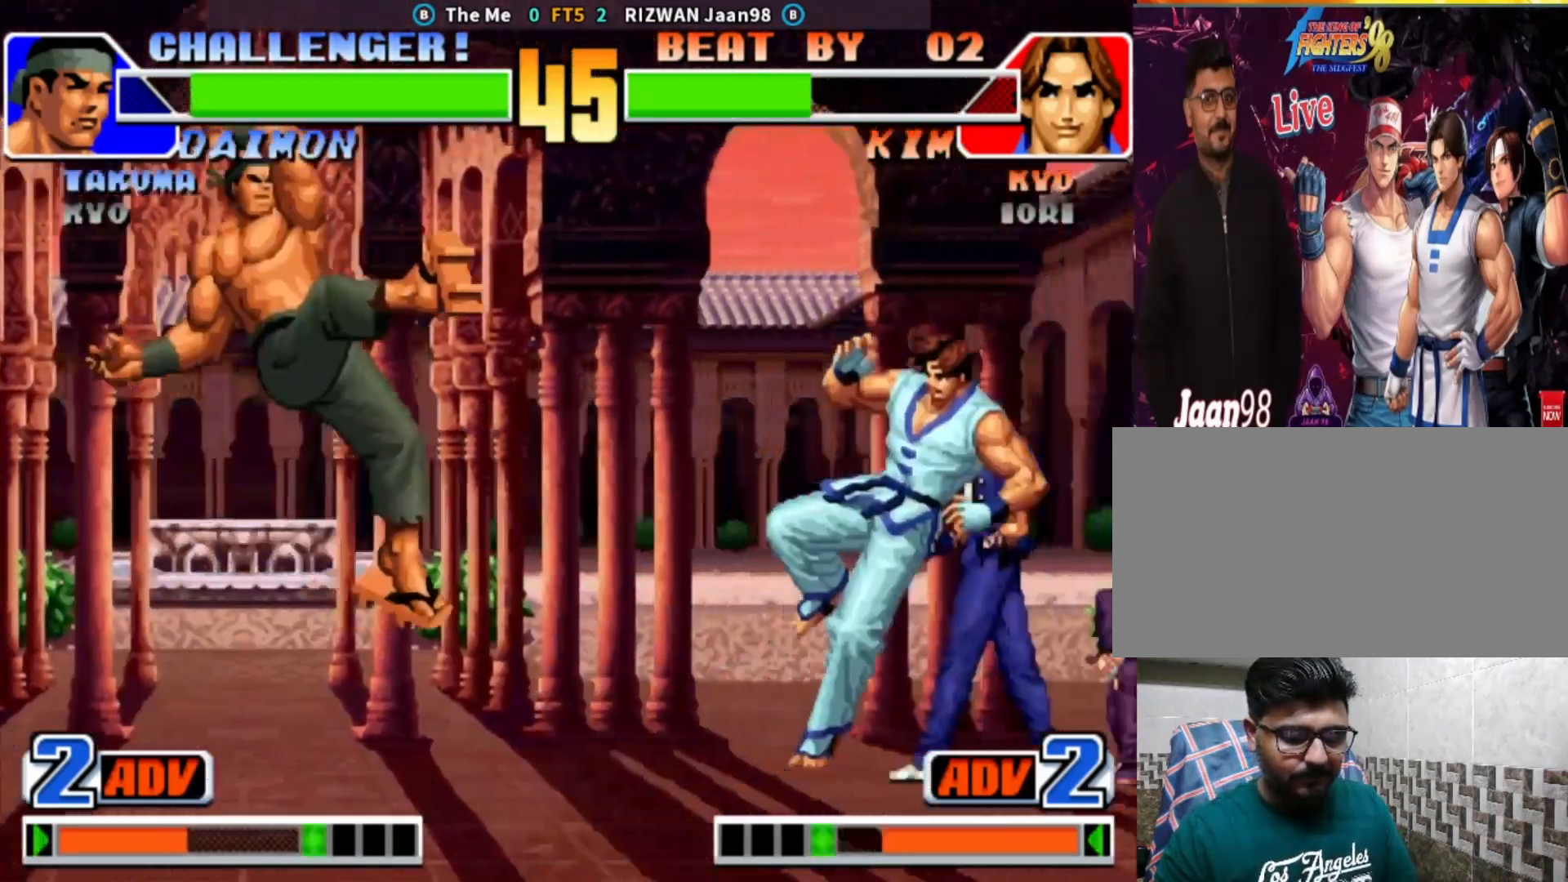
{"dt_ms": 500, "buttons": [], "left_stick": "center", "events": [[100, "left_stick", "center"], [217, "left_stick", "down-right"], [483, "left_stick", "center"]]}
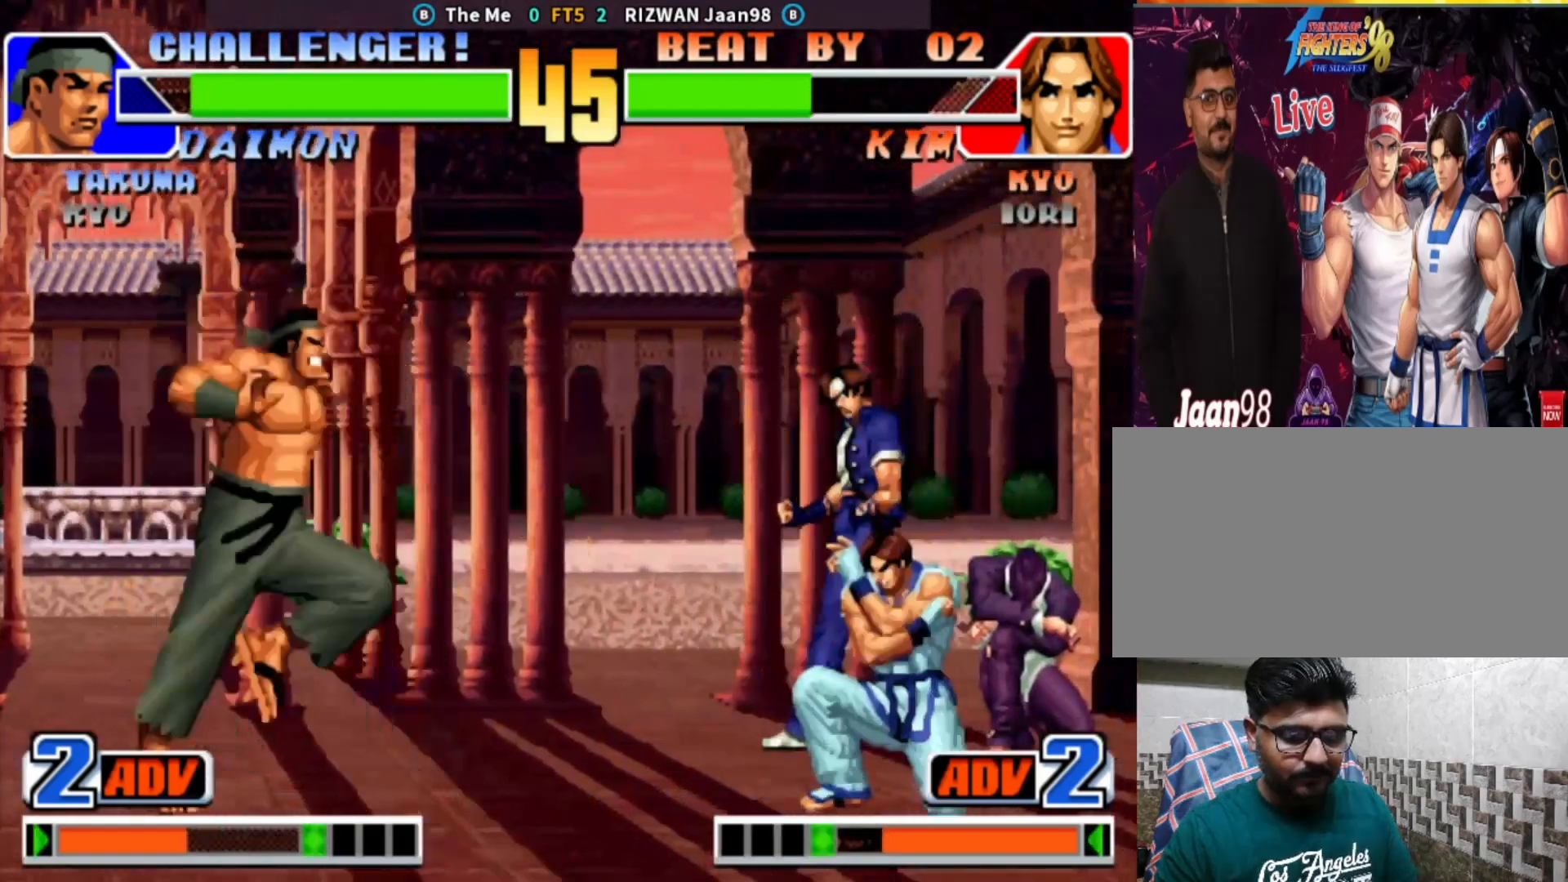
{"dt_ms": 500, "buttons": [], "left_stick": "right", "events": [[33, "left_stick", "left"], [83, "left_stick", "center"], [133, "left_stick", "left"], [450, "left_stick", "up"], [500, "left_stick", "right"]]}
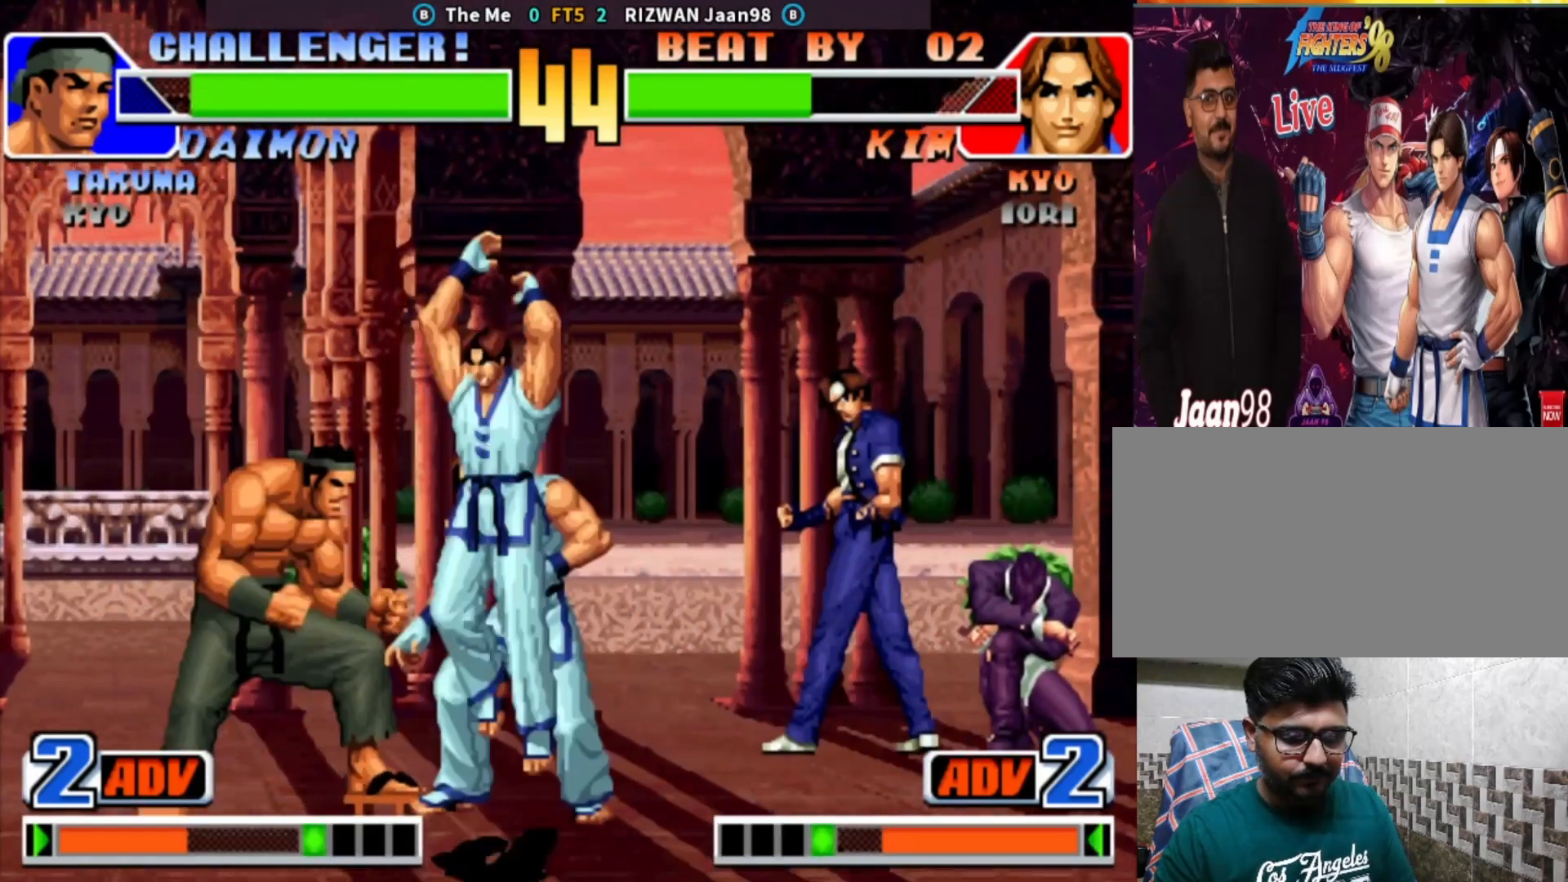
{"dt_ms": 500, "buttons": [], "left_stick": "center", "events": [[67, "left_stick", "down"], [150, "CROSS", "down"], [167, "left_stick", "left"], [233, "CROSS", "up"], [233, "left_stick", "center"]]}
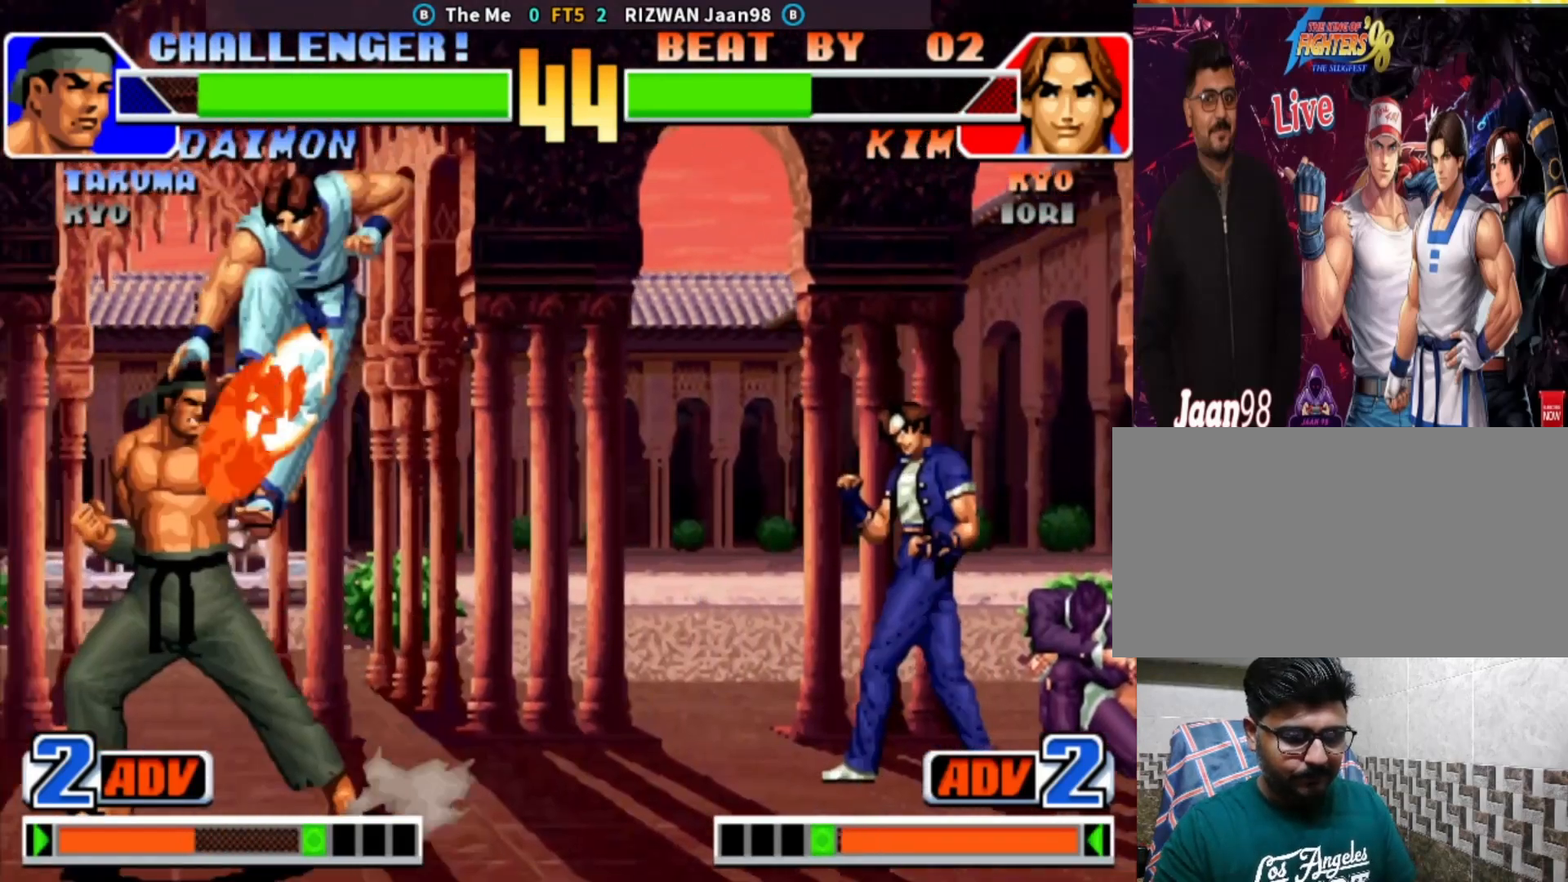
{"dt_ms": 500, "buttons": [], "left_stick": "left", "events": [[317, "left_stick", "left"]]}
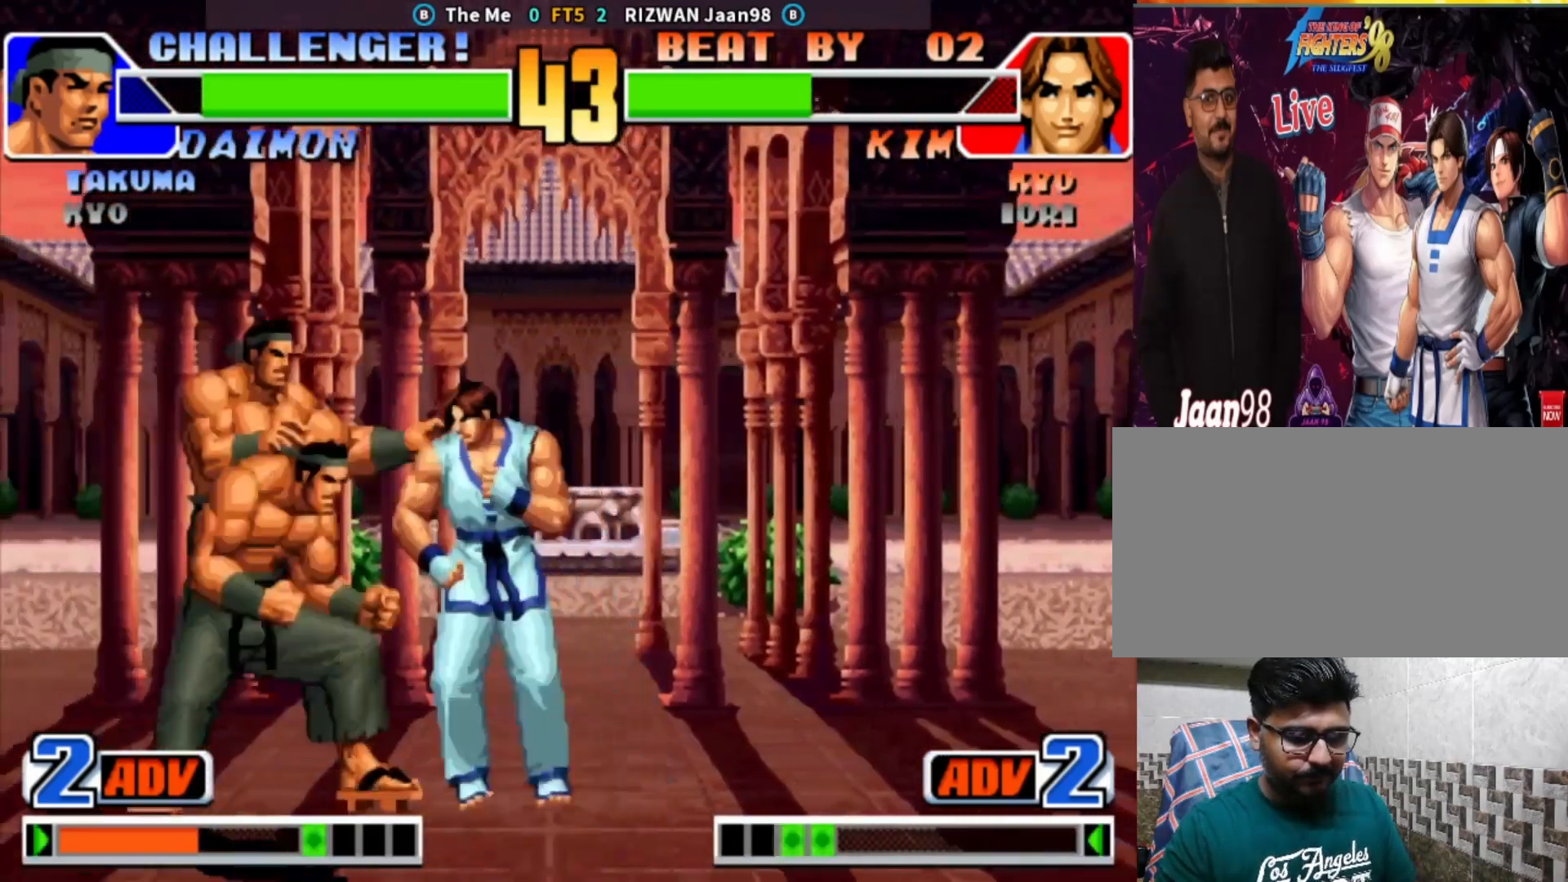
{"dt_ms": 500, "buttons": [], "left_stick": "center", "events": [[67, "CIRCLE", "down"], [150, "CIRCLE", "up"], [350, "left_stick", "center"]]}
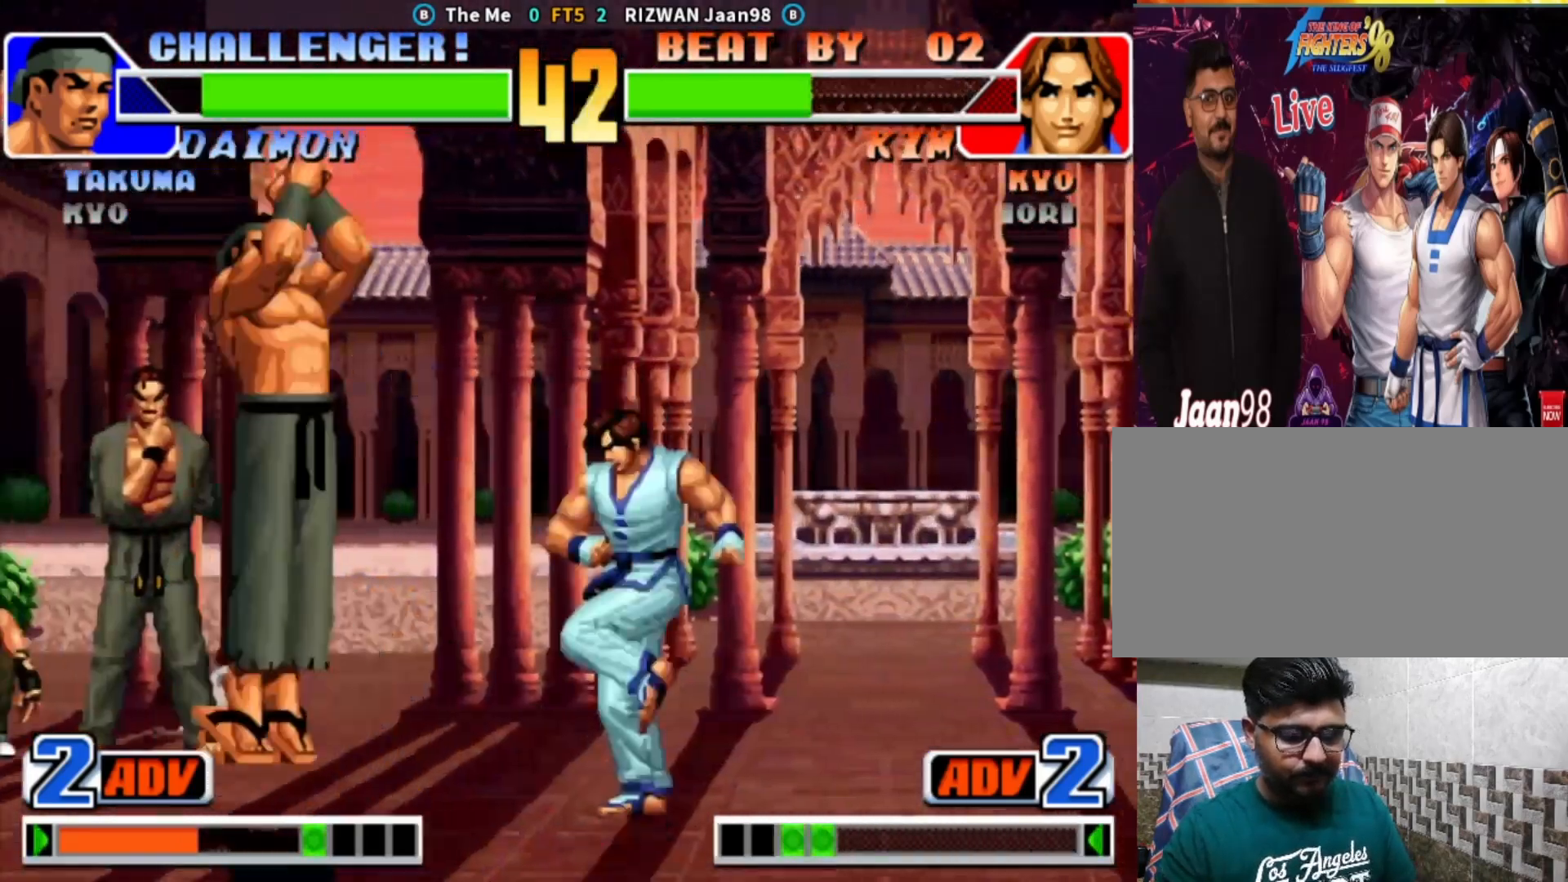
{"dt_ms": 500, "buttons": [], "left_stick": "right", "events": [[50, "left_stick", "down-right"], [333, "left_stick", "right"]]}